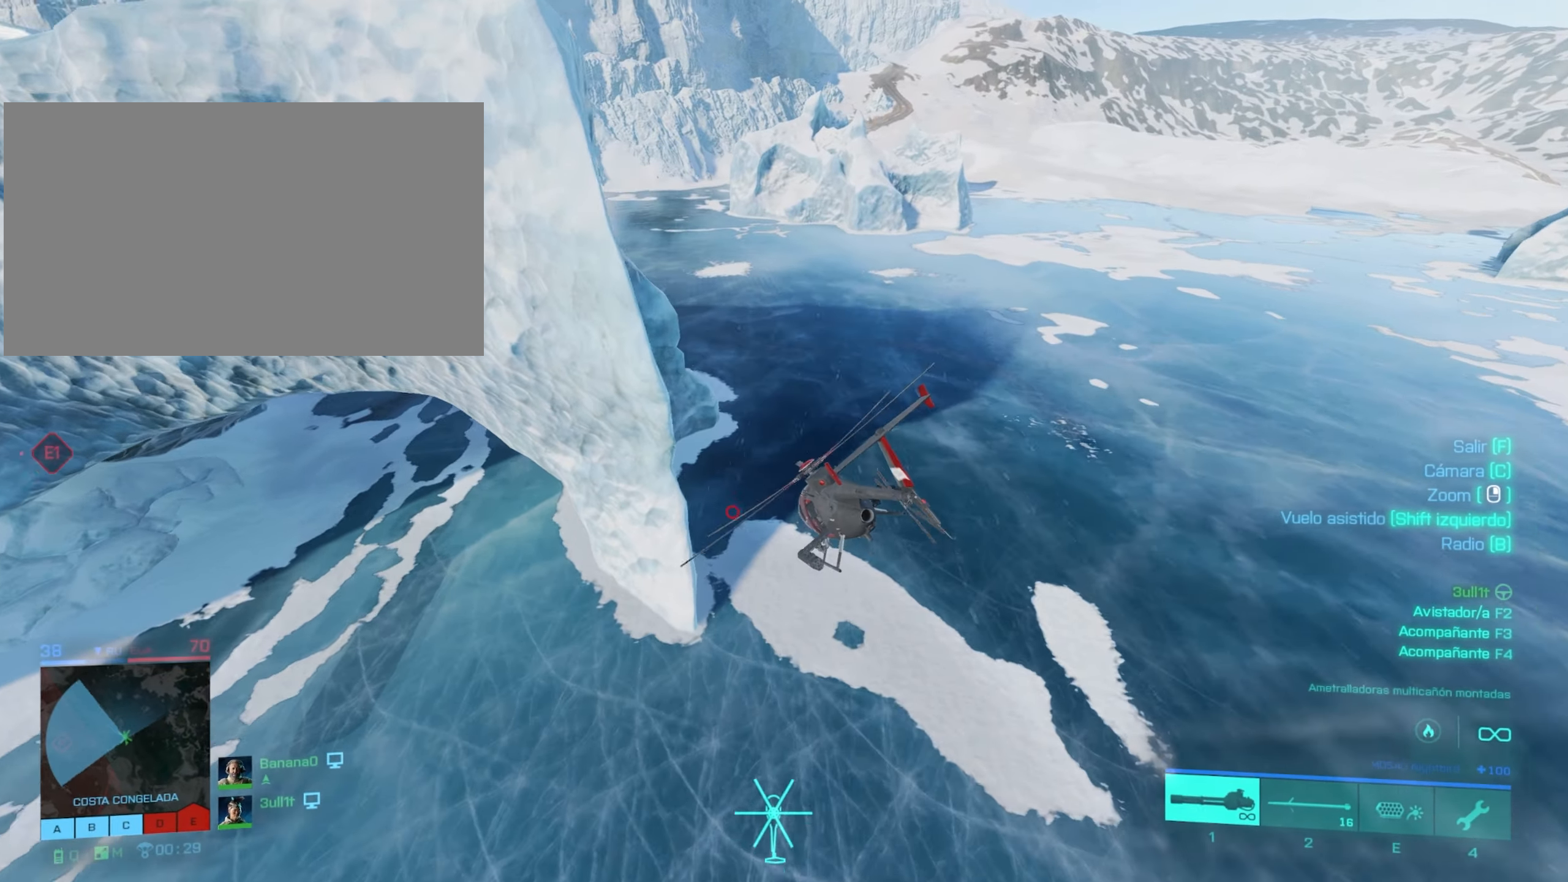
Gameplay with keyboard and mouse; each line is a JSON object with the keys and mouse buttons held at the frame after it. "events" lists presses ("down") and releases ("up") of "4", "a", "alt", "c", "caps_lock", "ctrl", "d", "e", "f", "g", "q", "r", "s", "shift", "space", "t", "tab", "w", "x", "z", "mouse_left", "mouse_wheel" and "mouse_right" between this image and that frame as [ms after this image, input, new state], when the widget could be followed in between. "mouse_left", "mouse_wheel", "mouse_right" = the "left", "wheel", "right" buttons of the "mouse" list. No other keys are recorded. "wheel" means that the mouse wheel is clicked or scrolled. "mouse_move" is the direction in which the mouse moves at that frame (one of eight, or "still"), when it could be read.
{"keys": ["a", "w"], "mouse": [], "mouse_move": "still", "events": [[84, "a", "up"], [334, "a", "down"]]}
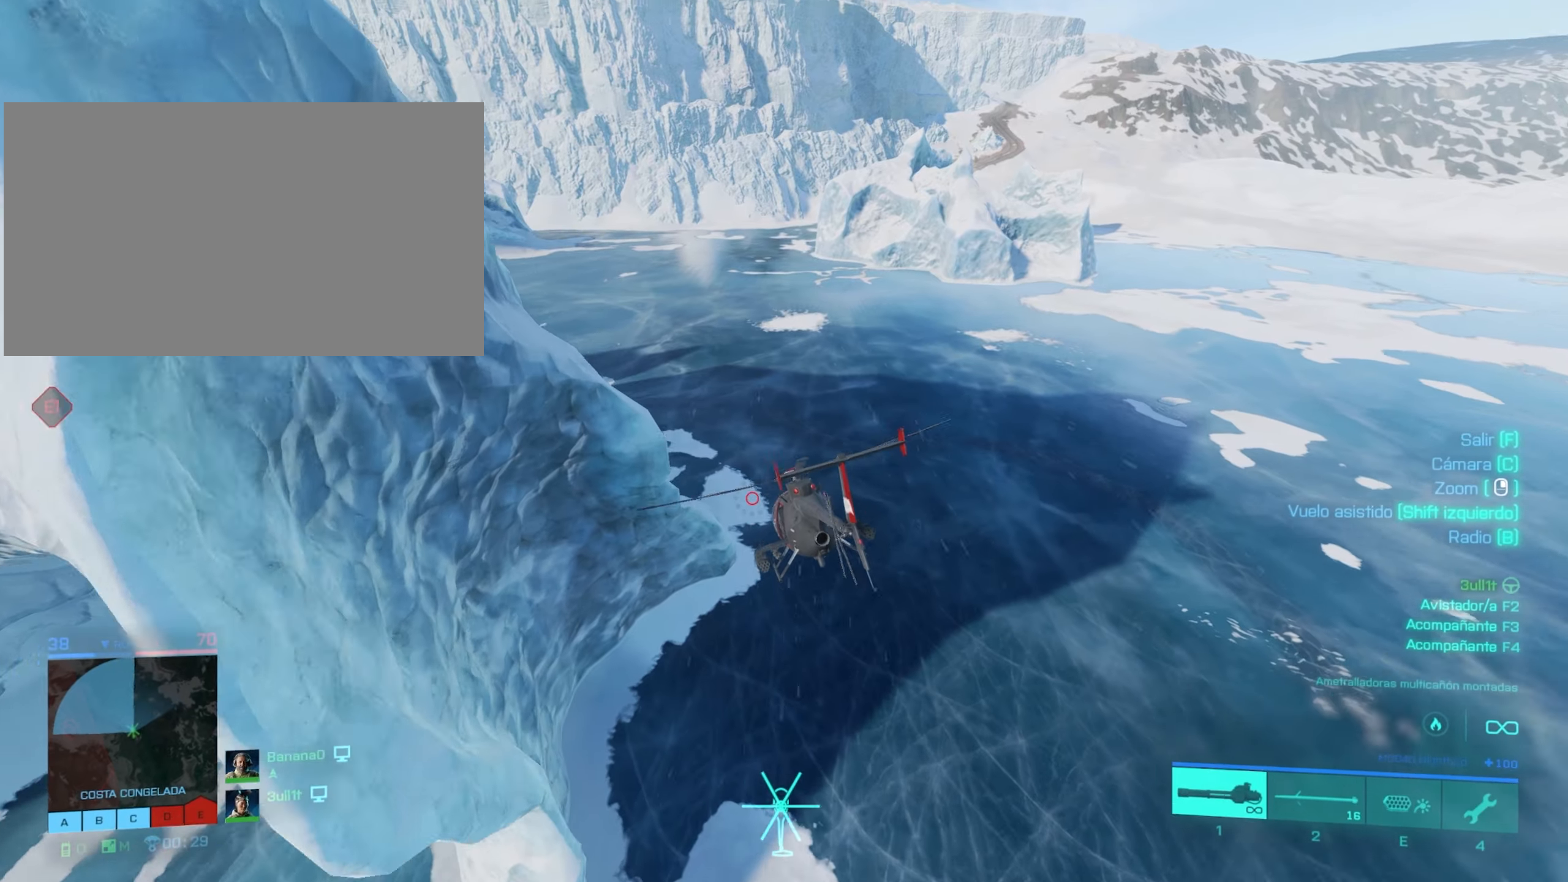
{"keys": ["a", "w"], "mouse": [], "mouse_move": "still", "events": [[233, "a", "up"], [417, "a", "down"]]}
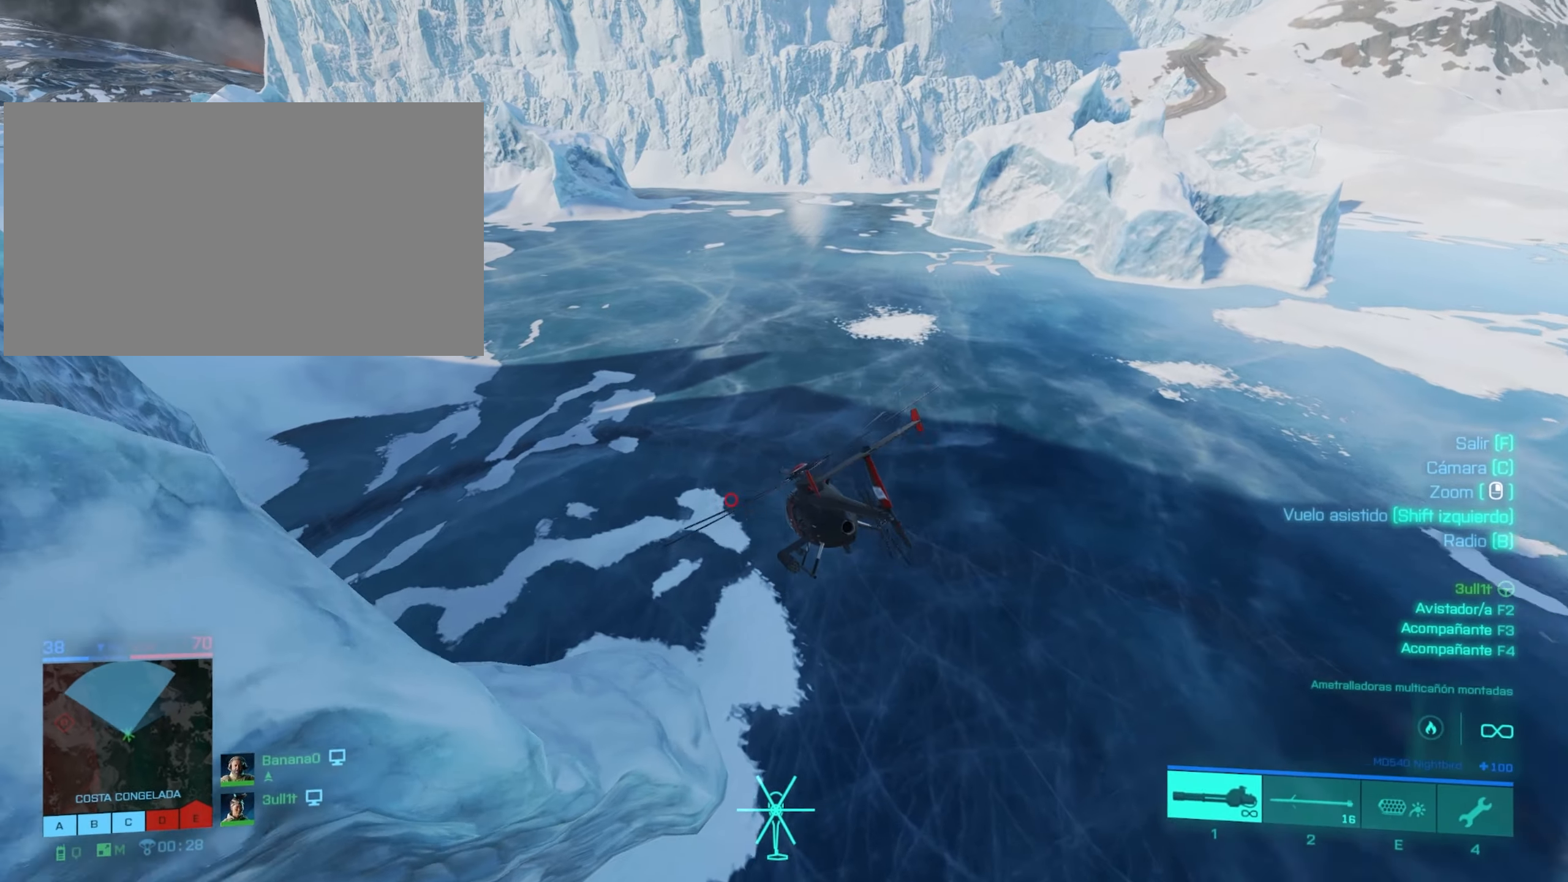
{"keys": ["w"], "mouse": [], "mouse_move": "still", "events": [[117, "a", "up"]]}
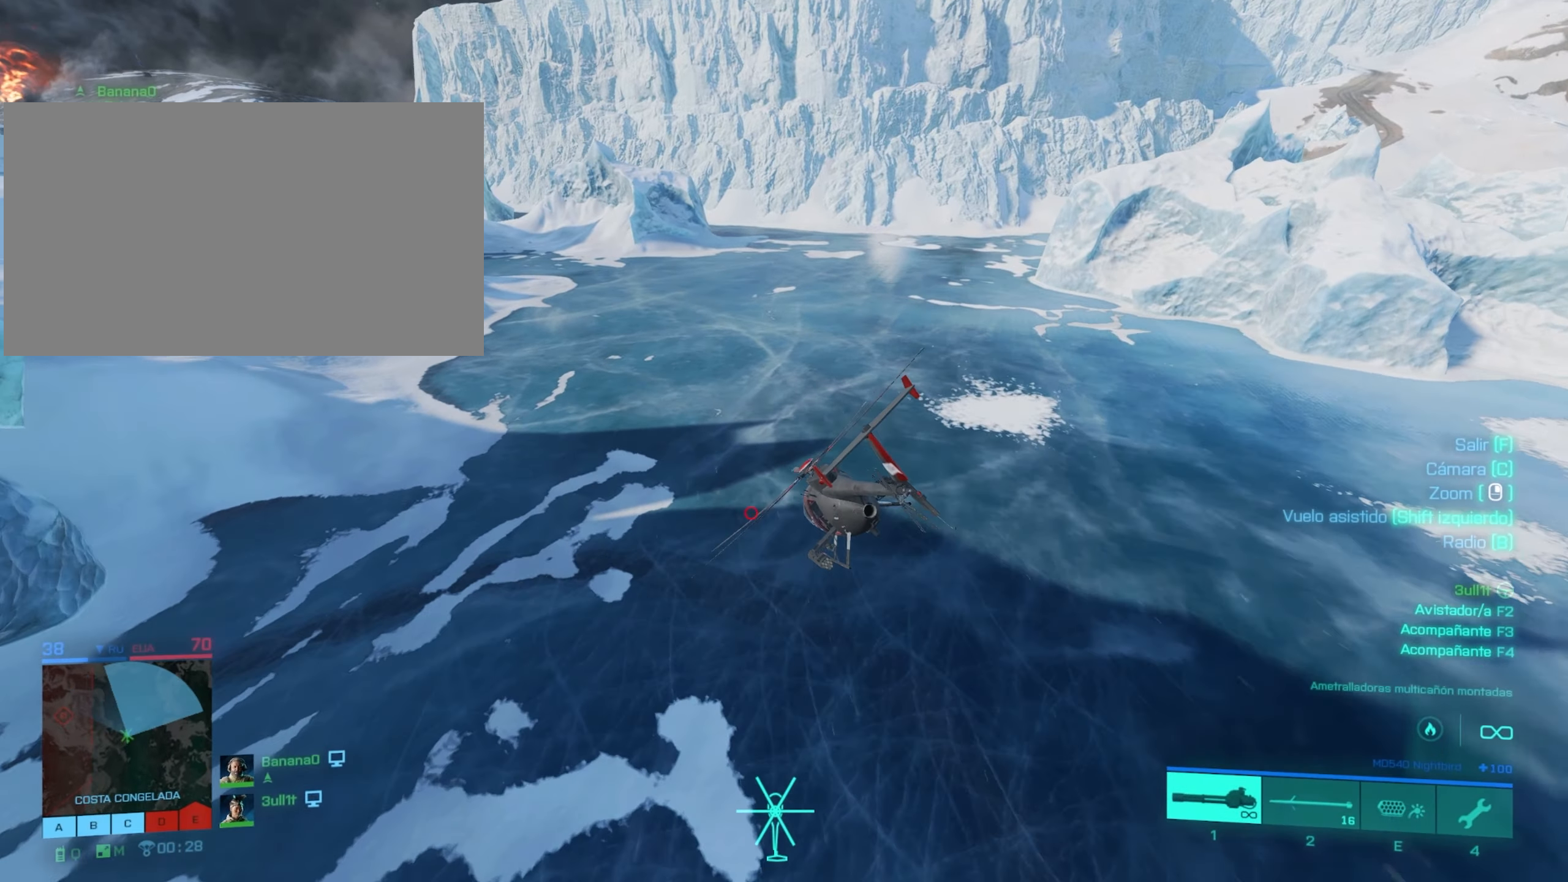
{"keys": ["a", "w"], "mouse": [], "mouse_move": "still", "events": [[167, "a", "down"]]}
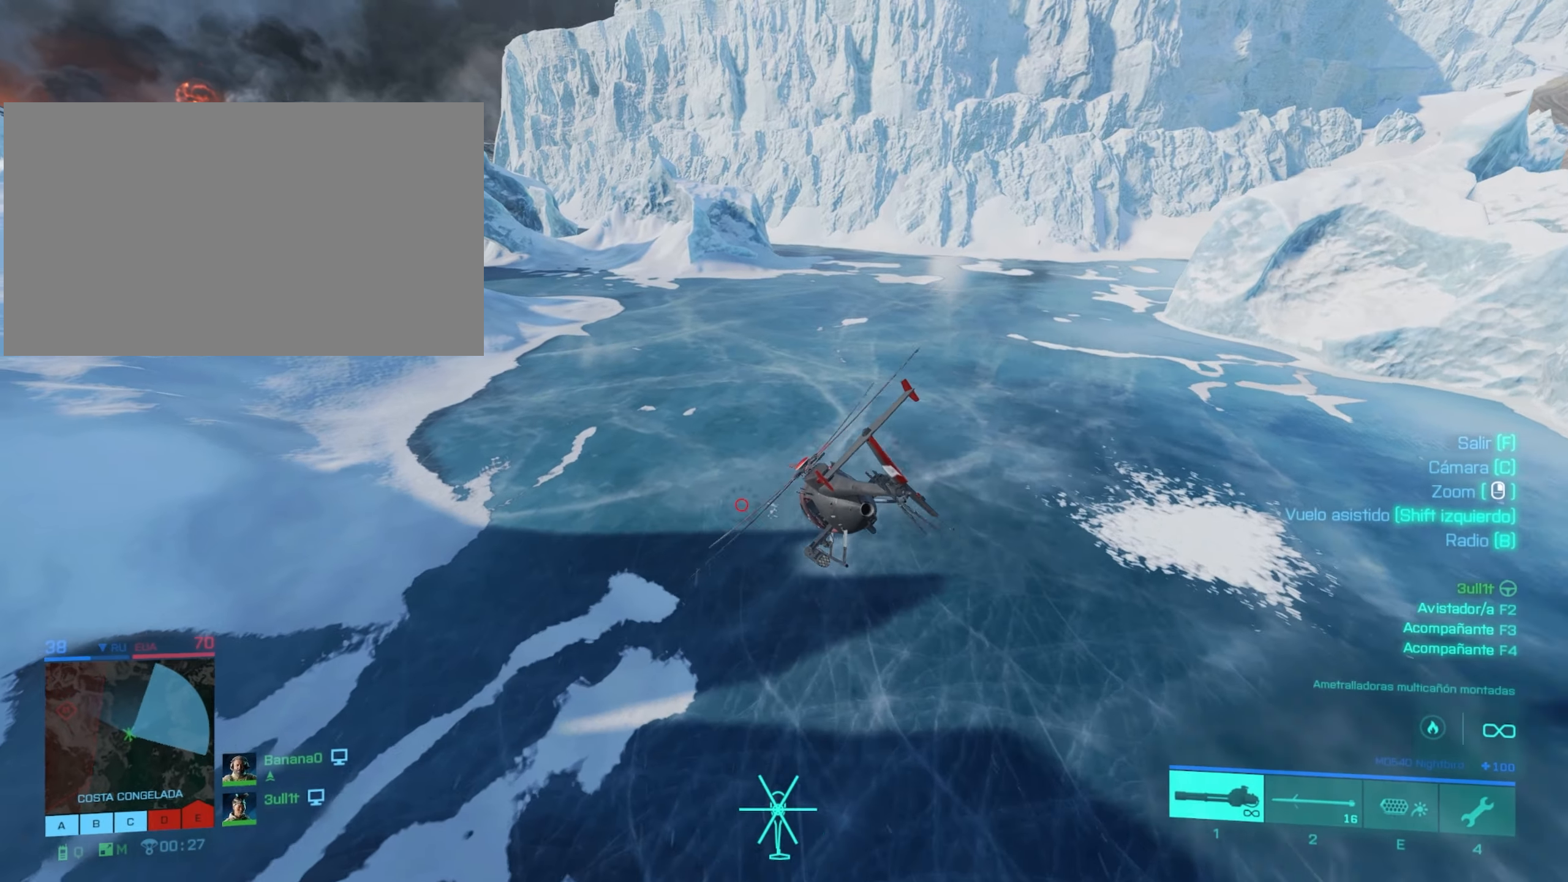
{"keys": ["w"], "mouse": [], "mouse_move": "still", "events": [[334, "a", "up"]]}
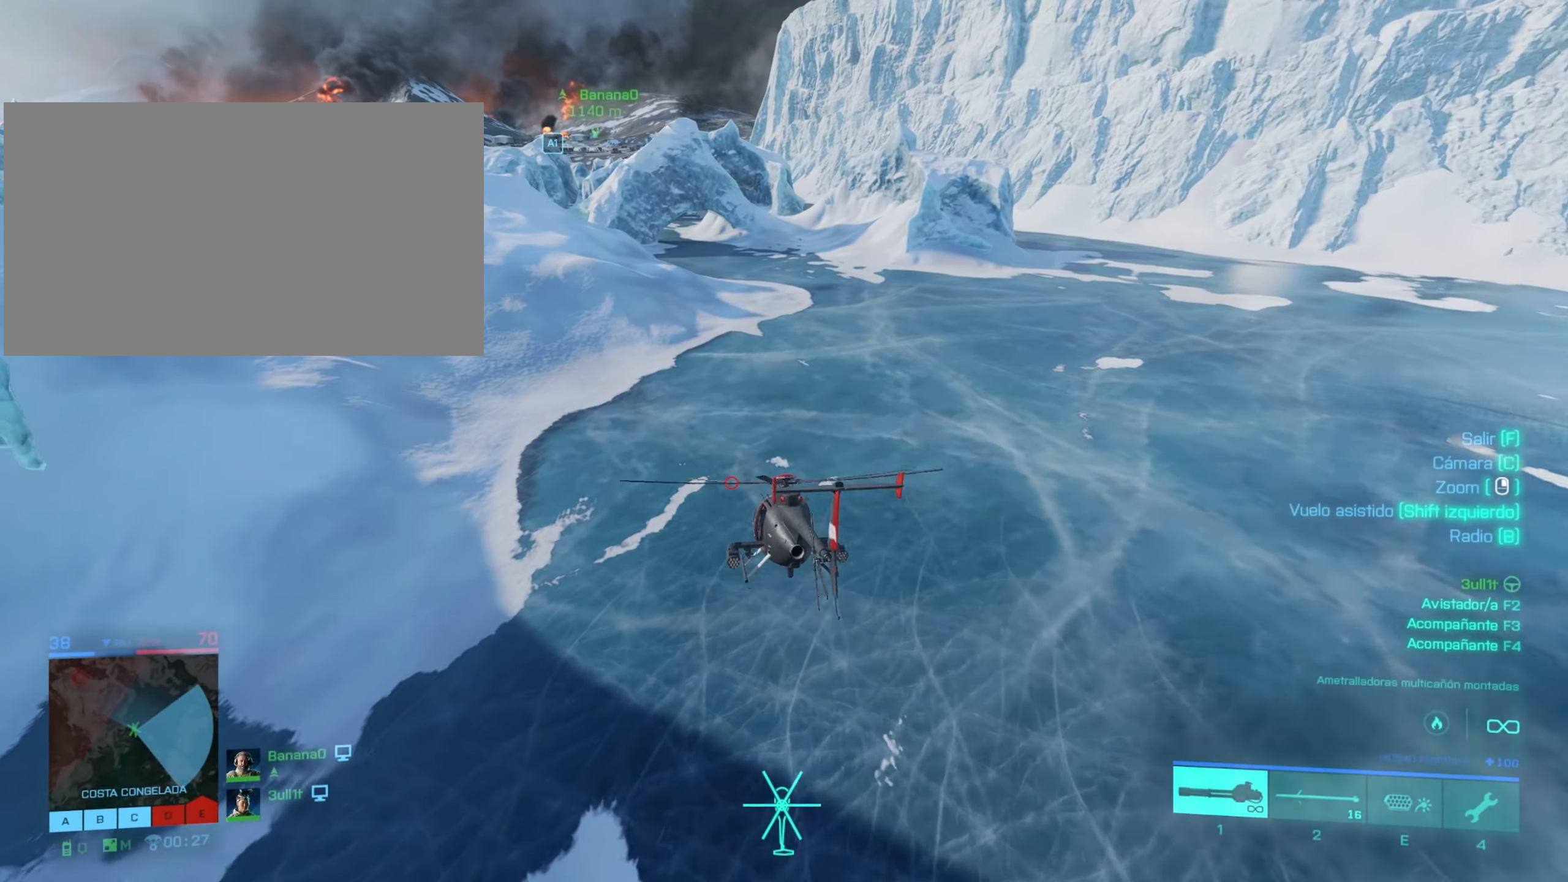
{"keys": ["w"], "mouse": [], "mouse_move": "still", "events": [[150, "a", "down"], [350, "a", "up"]]}
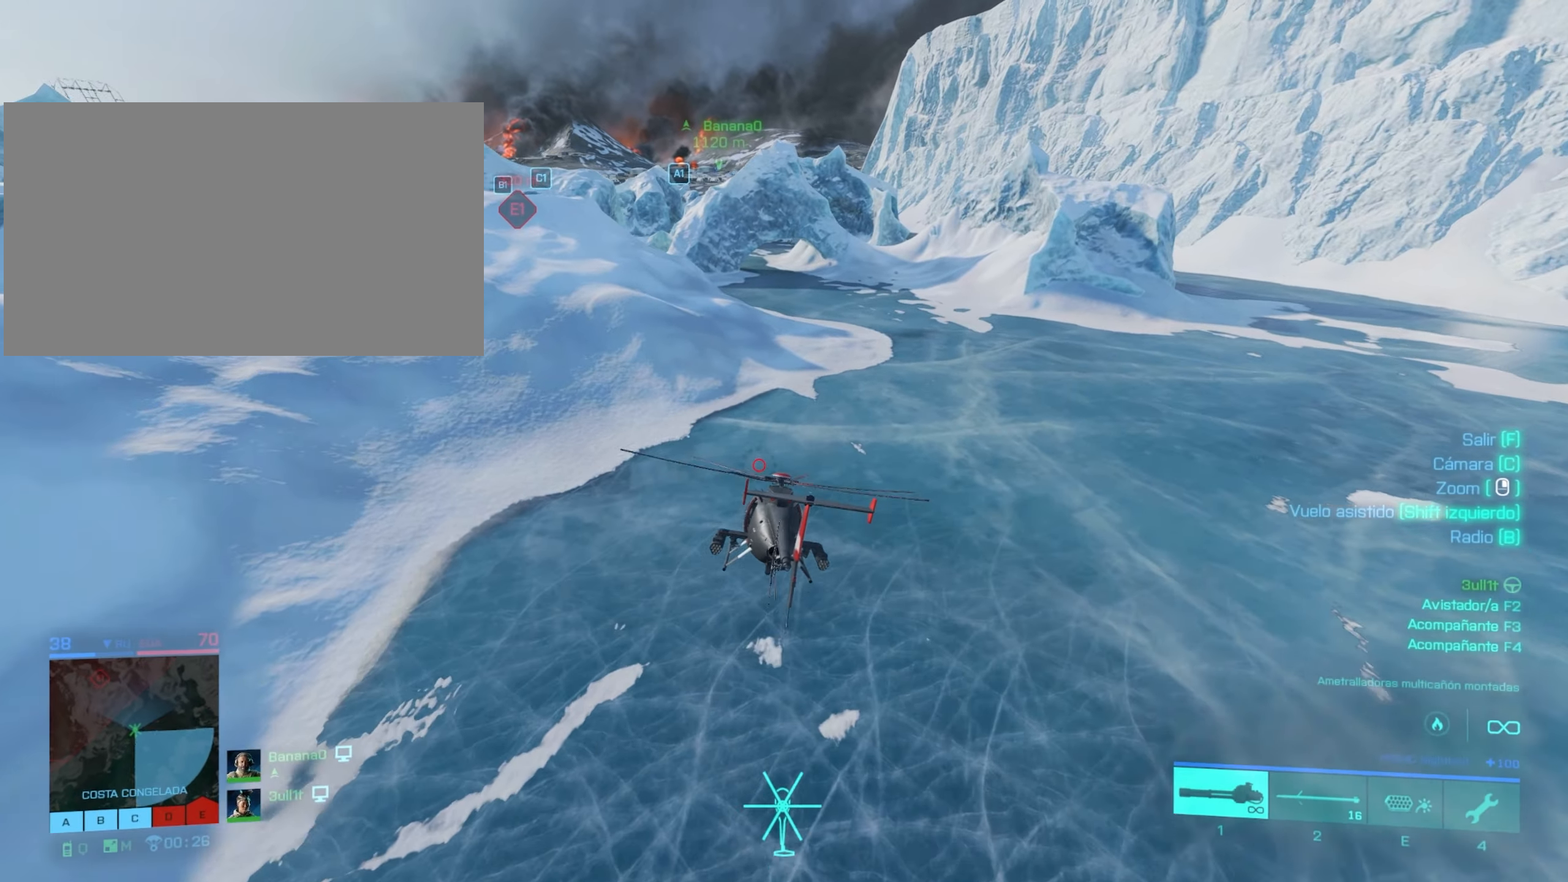
{"keys": ["w"], "mouse": [], "mouse_move": "still", "events": []}
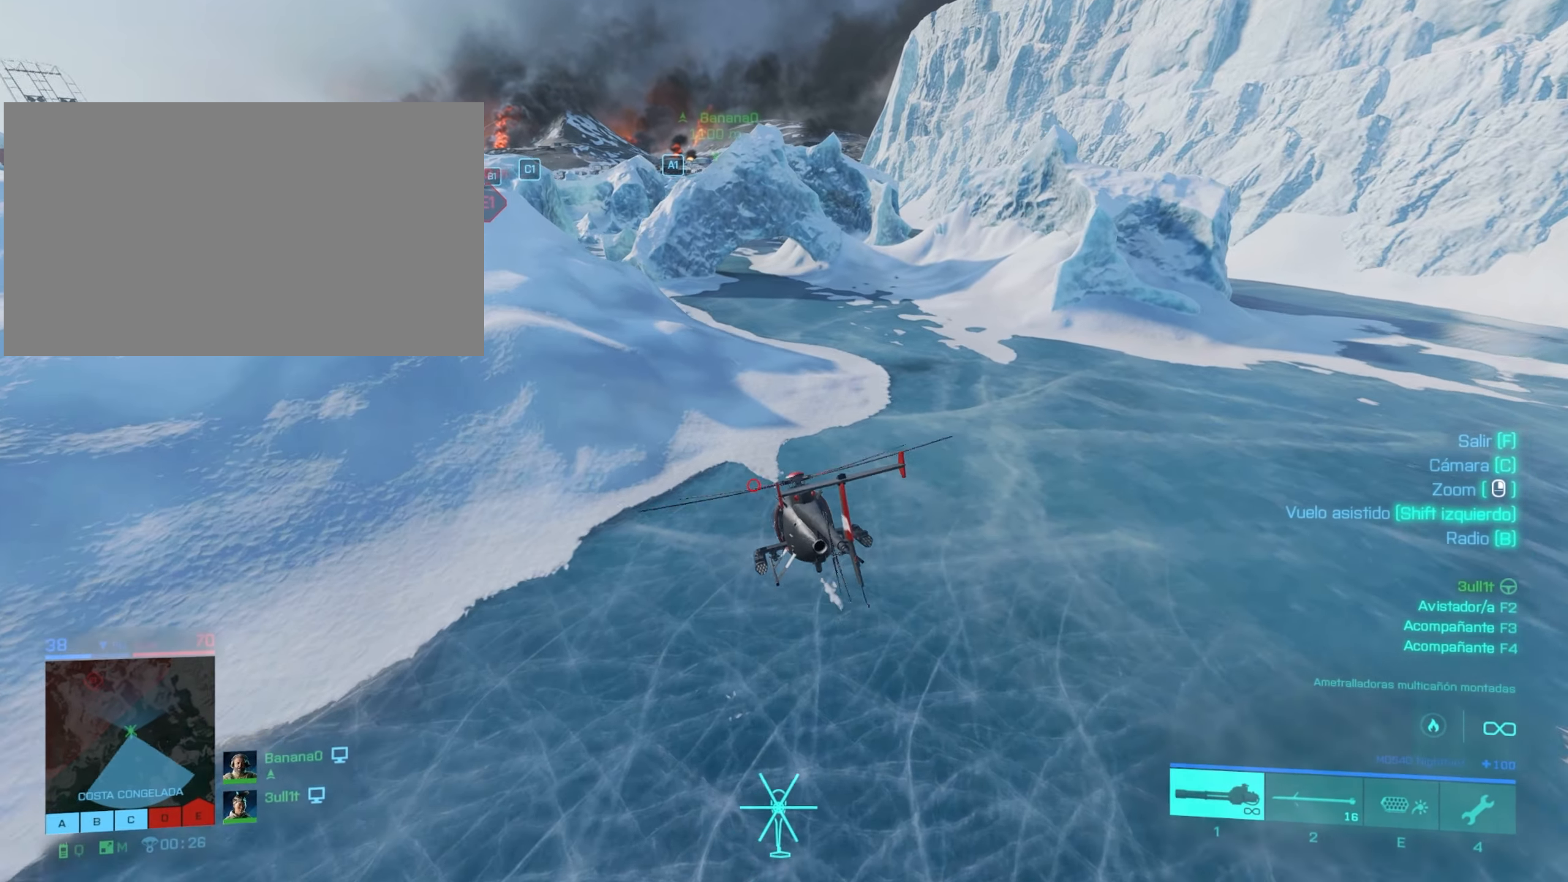
{"keys": ["w"], "mouse": [], "mouse_move": "still", "events": [[200, "a", "down"], [367, "a", "up"]]}
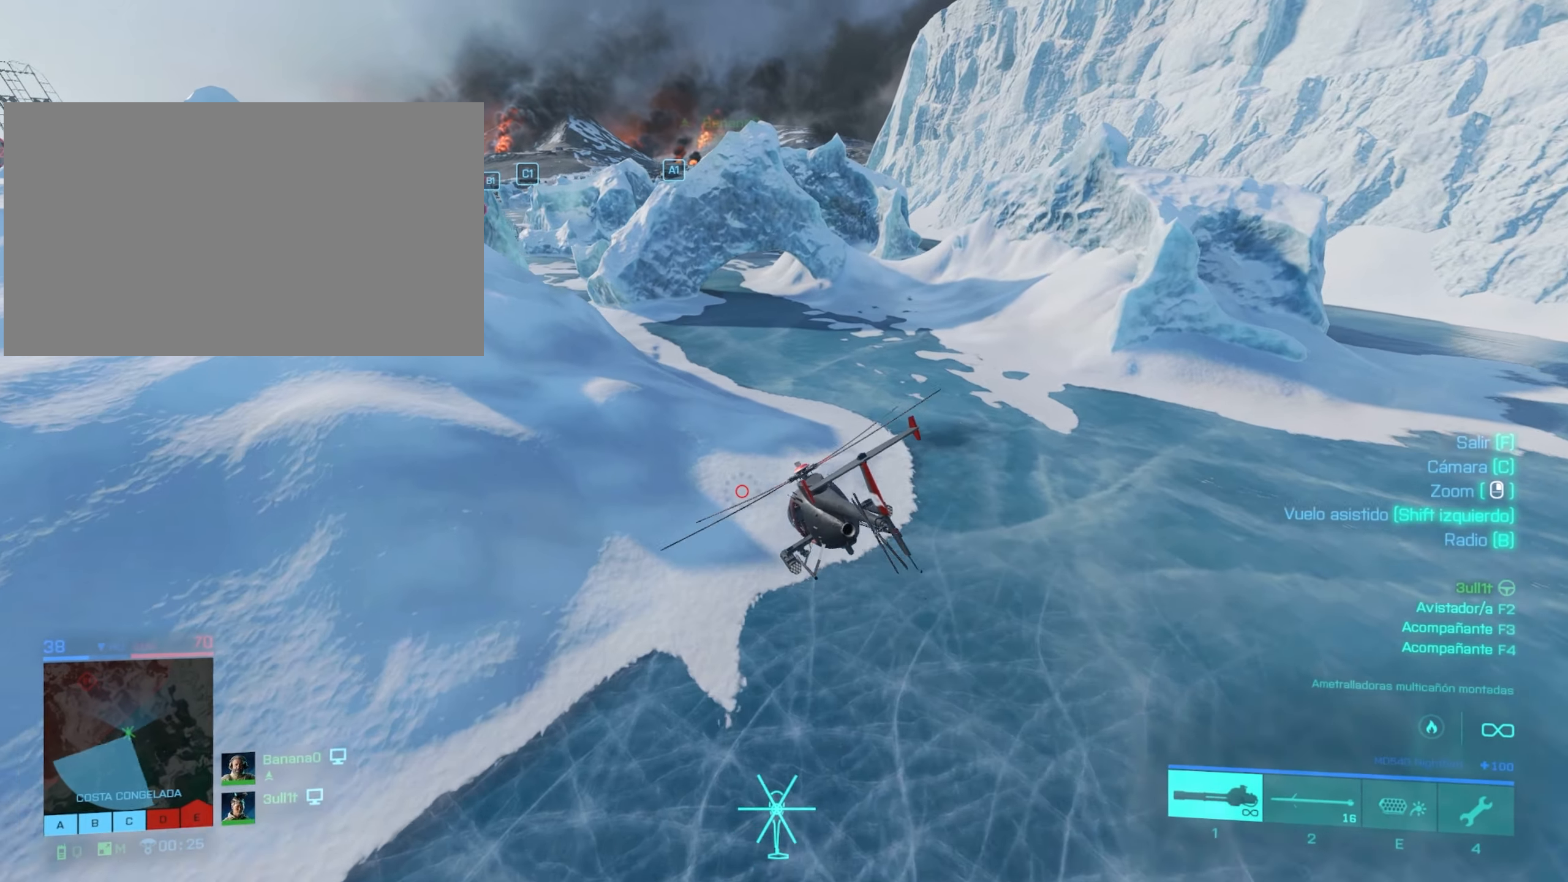
{"keys": ["w"], "mouse": [], "mouse_move": "still", "events": [[67, "a", "down"], [201, "a", "up"]]}
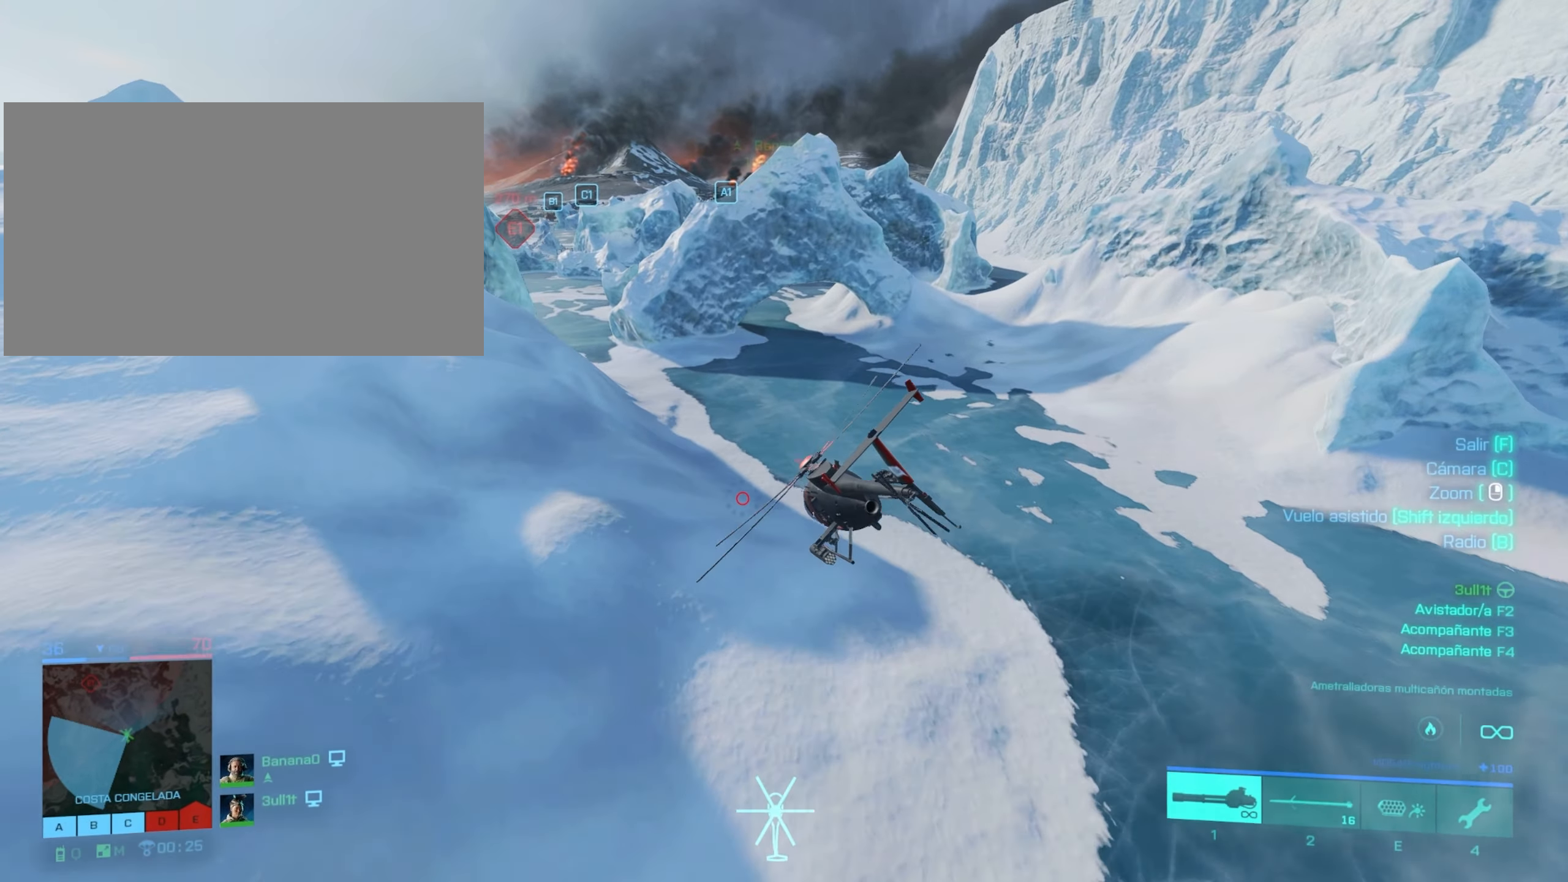
{"keys": ["a", "w"], "mouse": [], "mouse_move": "still", "events": [[217, "a", "down"]]}
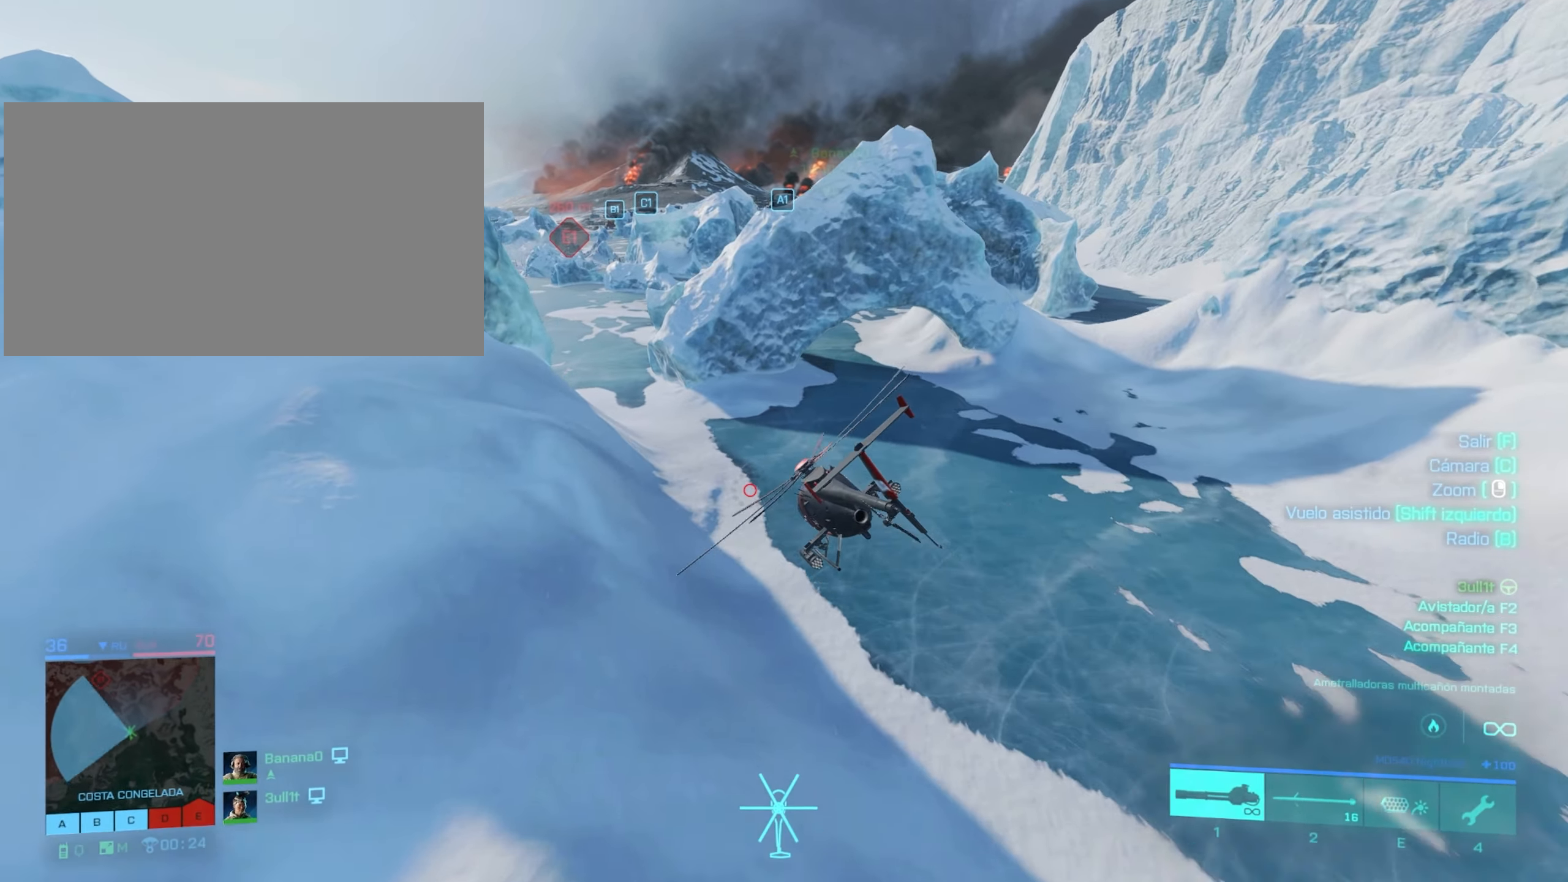
{"keys": ["w"], "mouse": [], "mouse_move": "still", "events": [[16, "a", "up"]]}
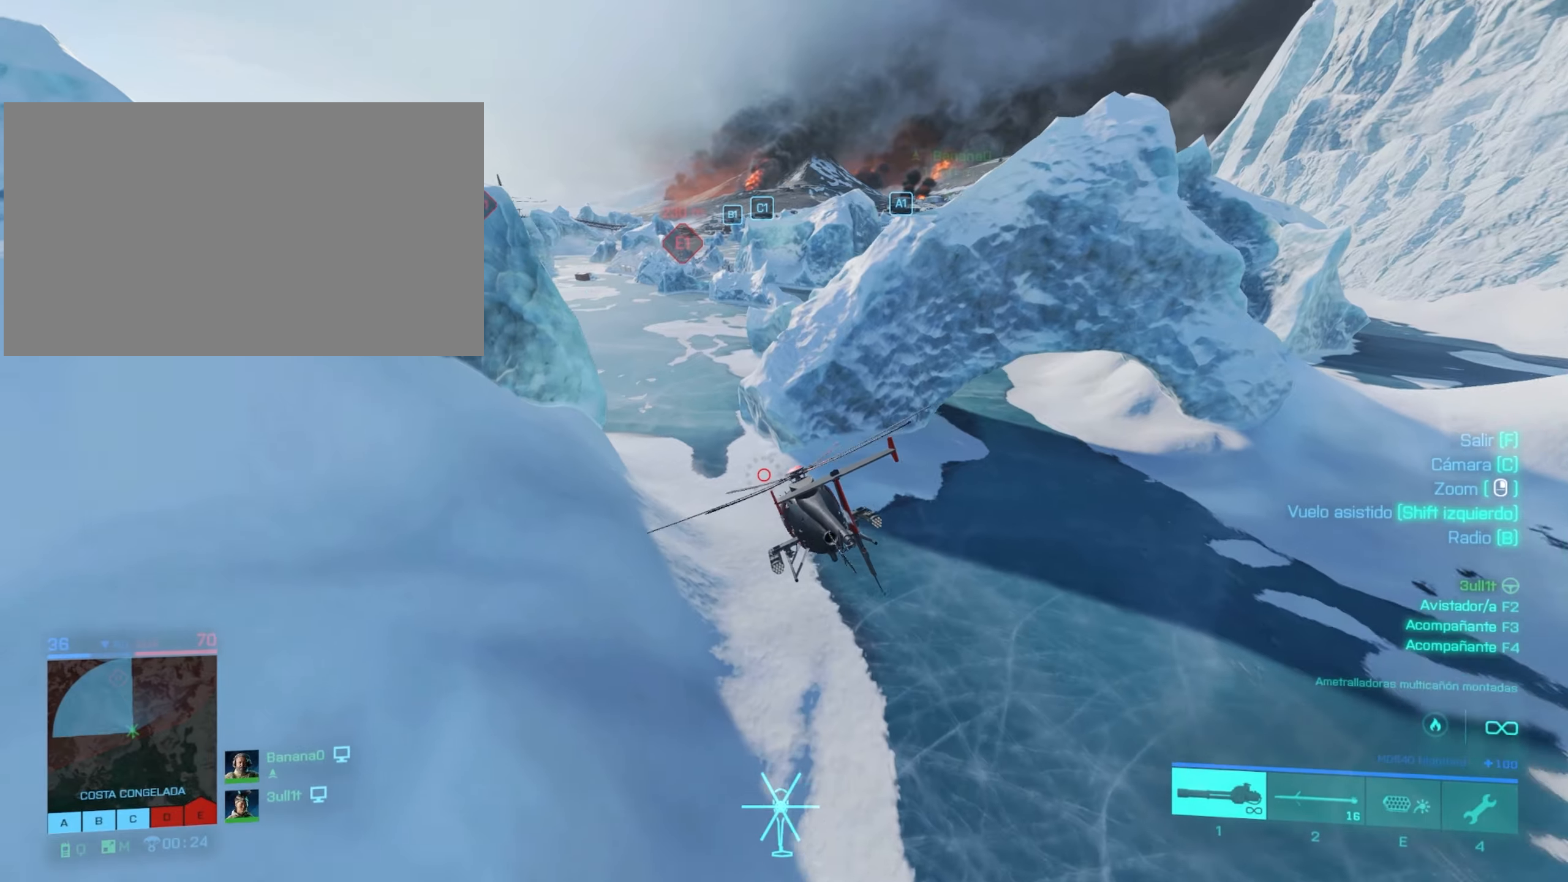
{"keys": ["d"], "mouse": [], "mouse_move": "still", "events": [[384, "d", "down"], [467, "w", "up"]]}
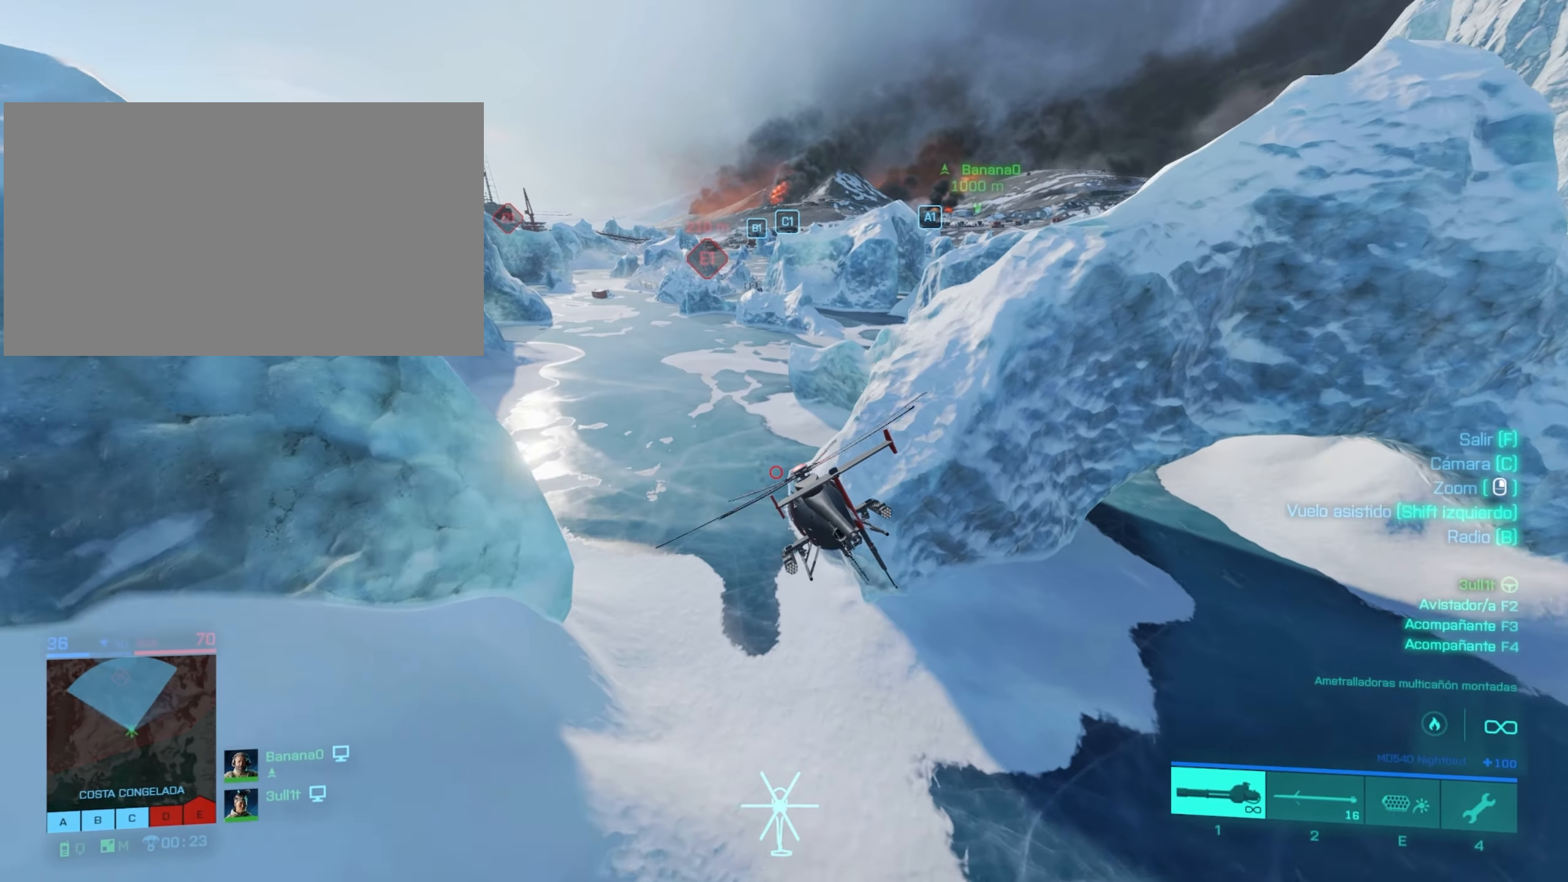
{"keys": ["w"], "mouse": [], "mouse_move": "still", "events": [[183, "d", "up"], [233, "a", "down"], [333, "w", "down"], [367, "a", "up"]]}
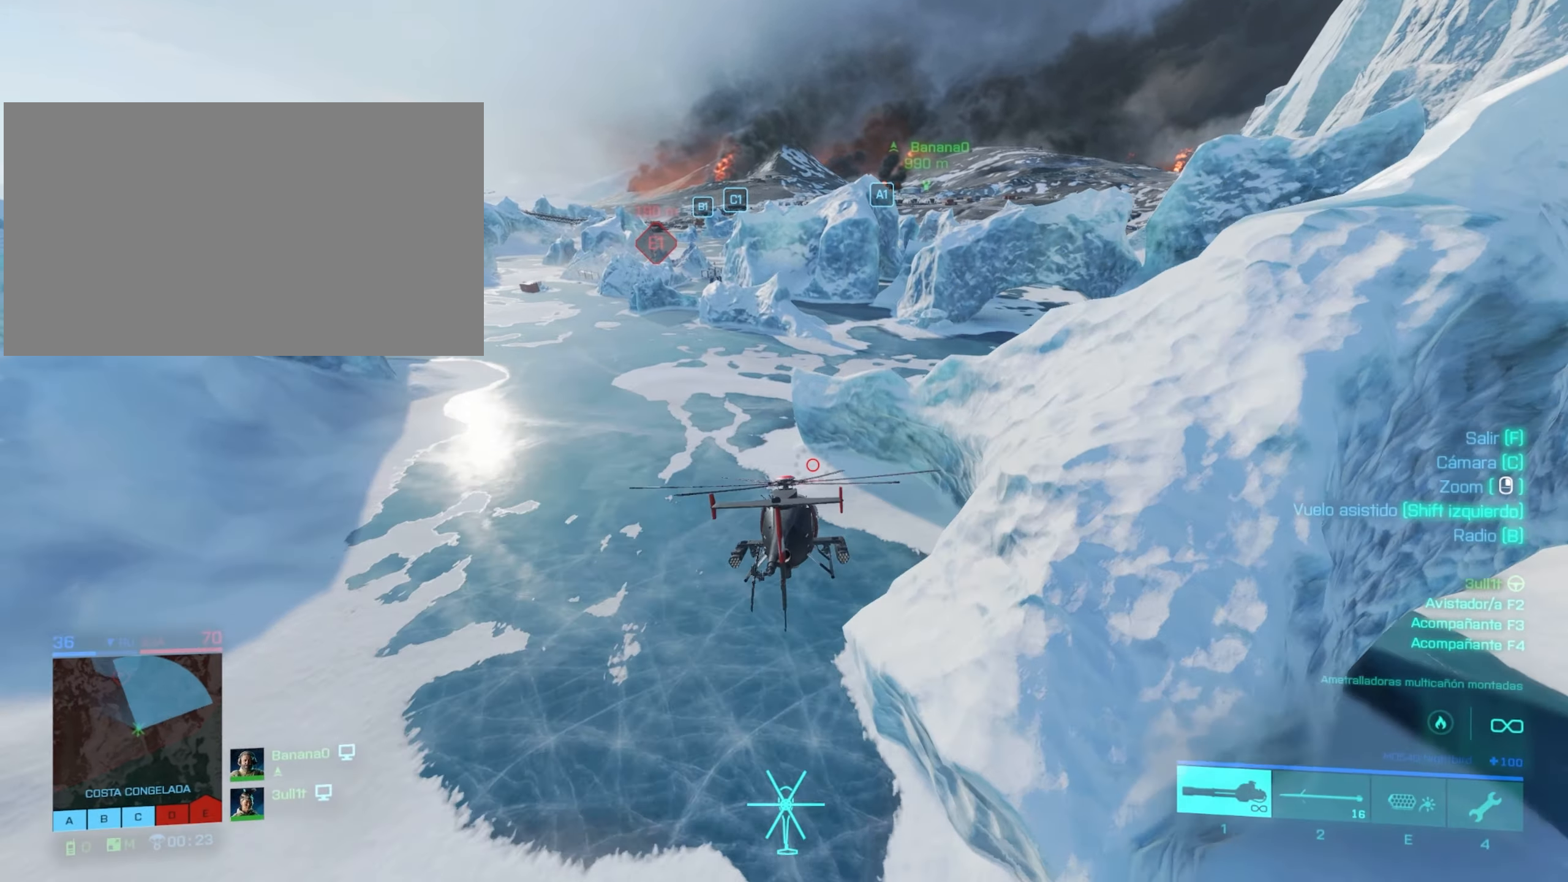
{"keys": ["d", "w"], "mouse": [], "mouse_move": "still", "events": [[167, "d", "down"], [250, "d", "up"], [434, "d", "down"]]}
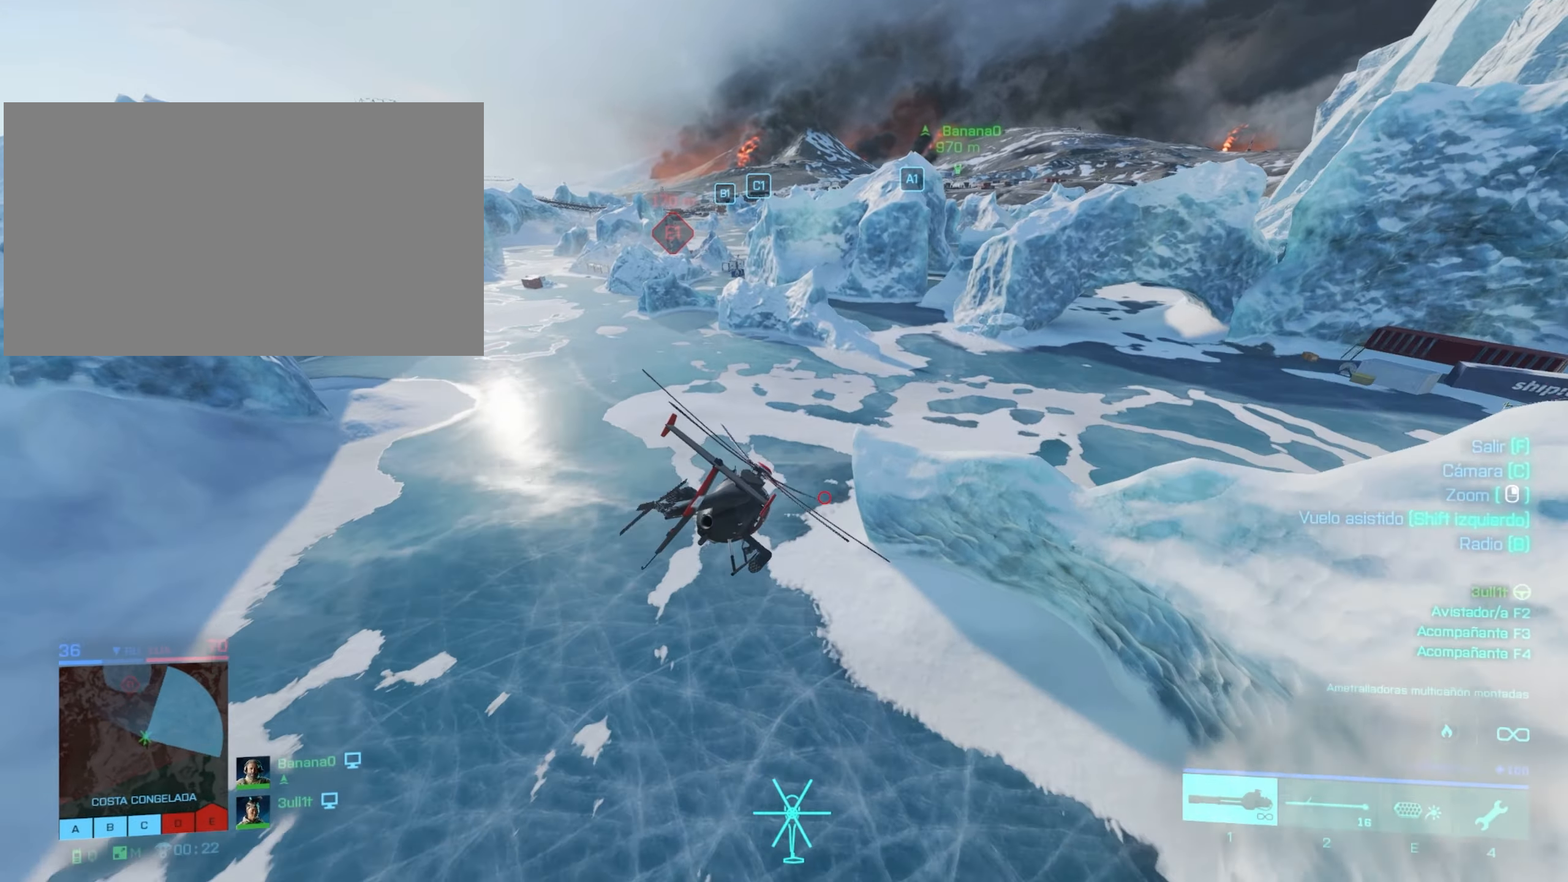
{"keys": ["d", "w"], "mouse": [], "mouse_move": "still", "events": [[33, "d", "up"], [166, "d", "down"], [317, "d", "up"], [417, "d", "down"]]}
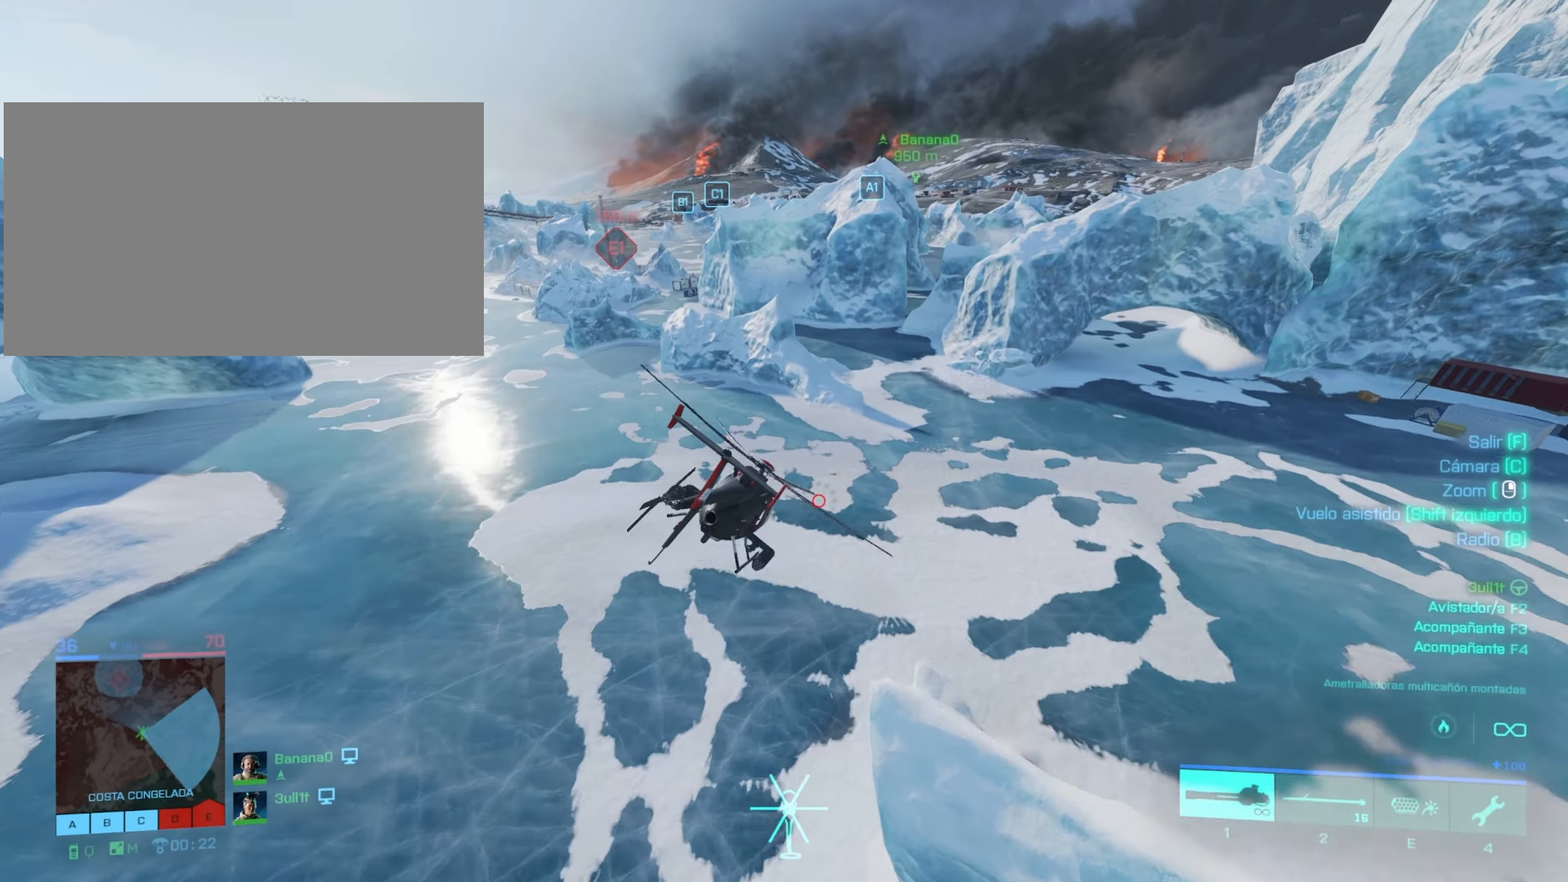
{"keys": ["d", "w"], "mouse": [], "mouse_move": "still", "events": [[134, "d", "up"], [467, "d", "down"]]}
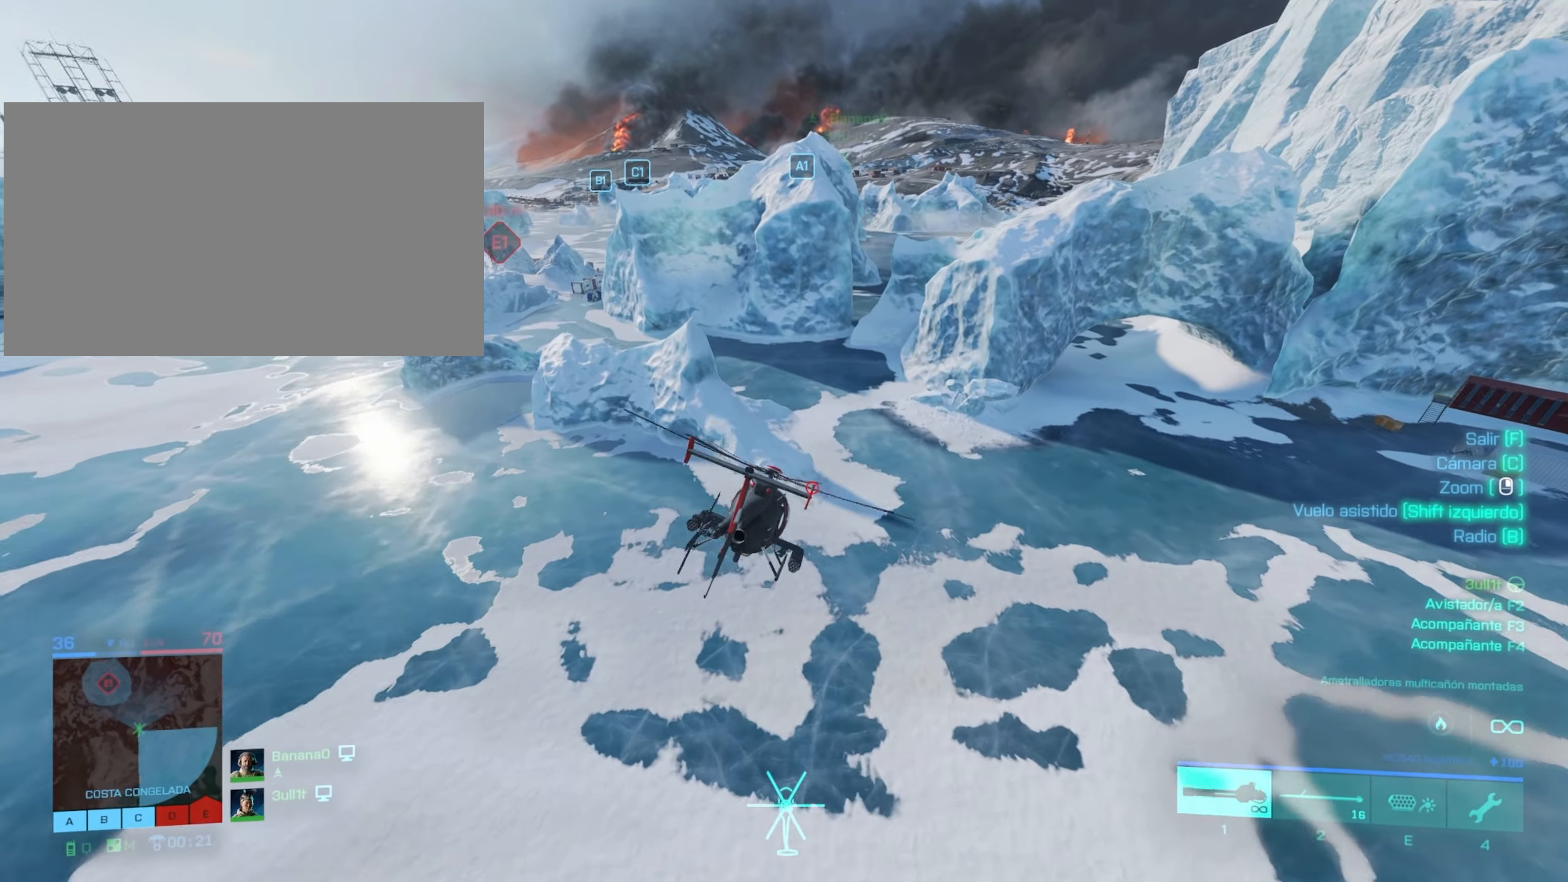
{"keys": ["w"], "mouse": [], "mouse_move": "still", "events": [[116, "d", "up"]]}
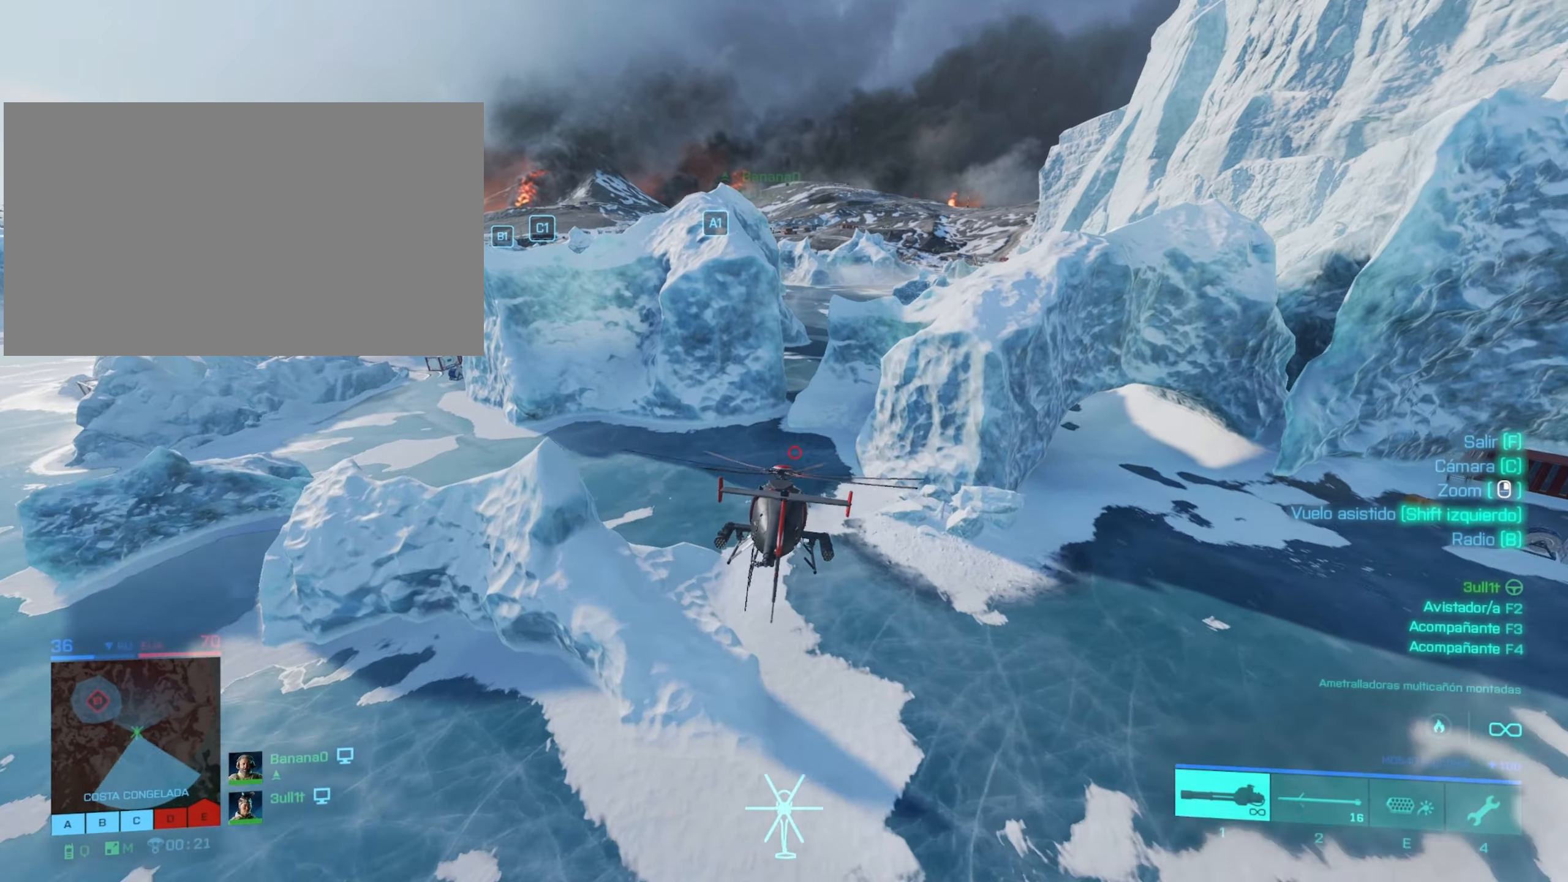
{"keys": ["w"], "mouse": [], "mouse_move": "still", "events": []}
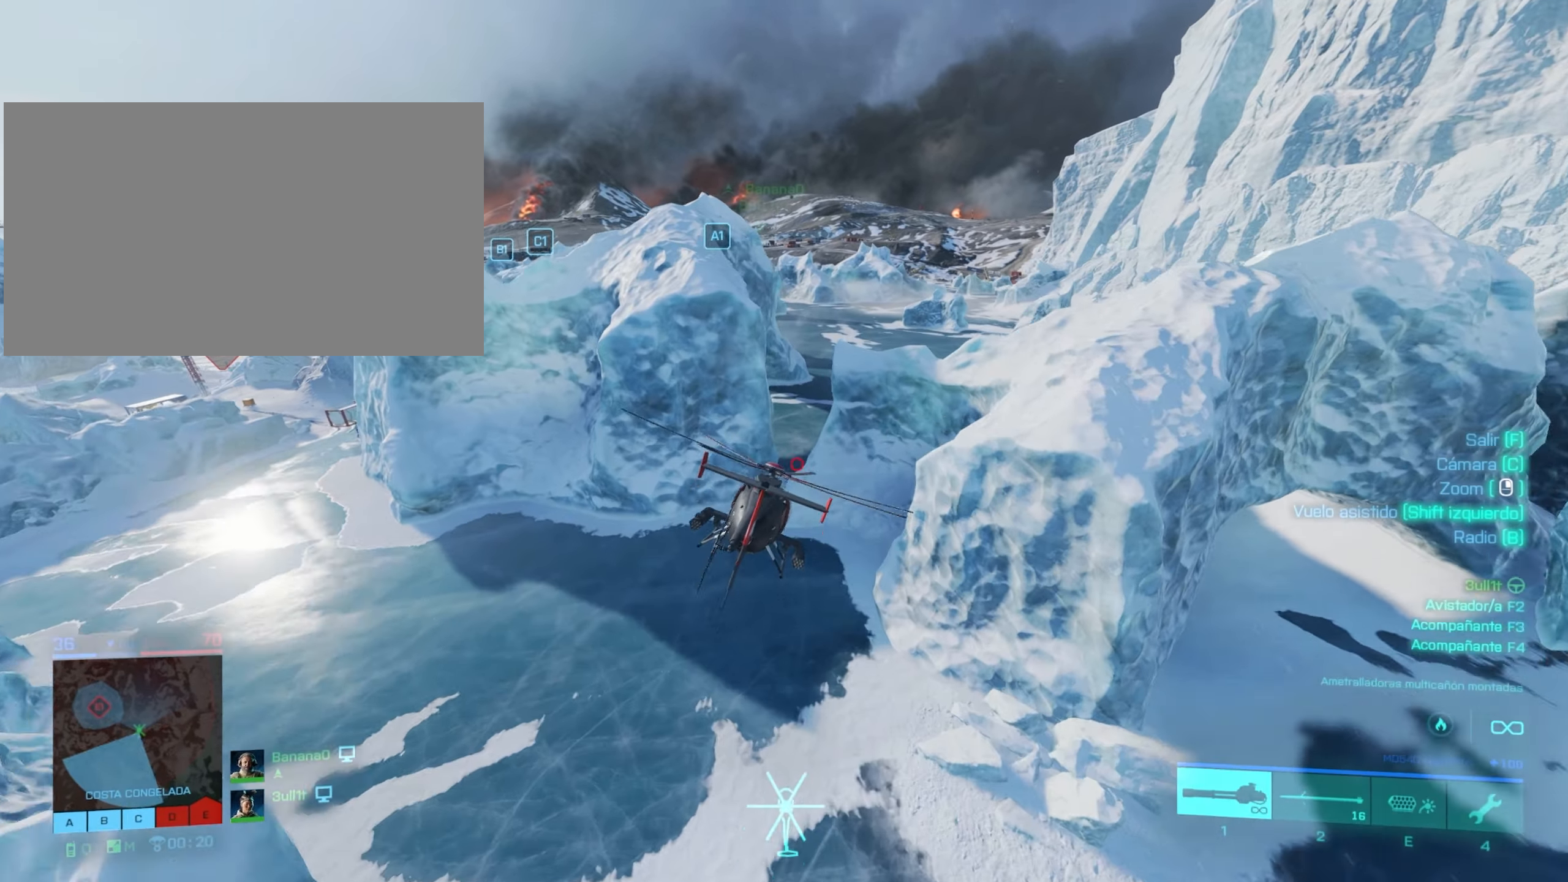
{"keys": ["w"], "mouse": [], "mouse_move": "still", "events": [[283, "d", "down"], [417, "d", "up"]]}
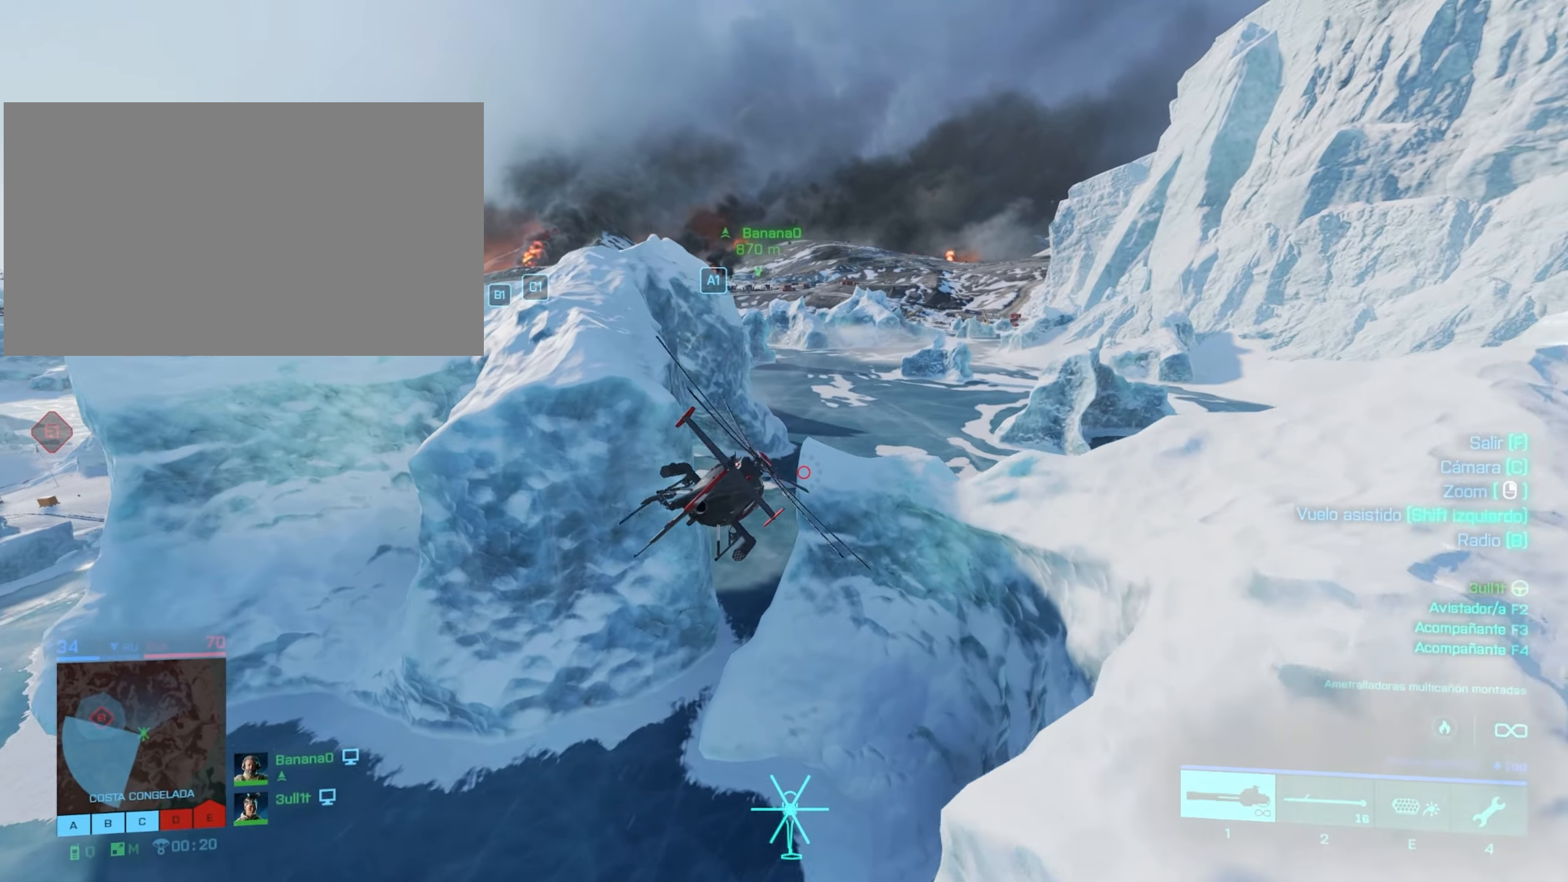
{"keys": ["d", "w"], "mouse": [], "mouse_move": "still", "events": [[100, "d", "down"], [150, "d", "up"], [150, "w", "up"], [300, "d", "down"], [351, "w", "down"]]}
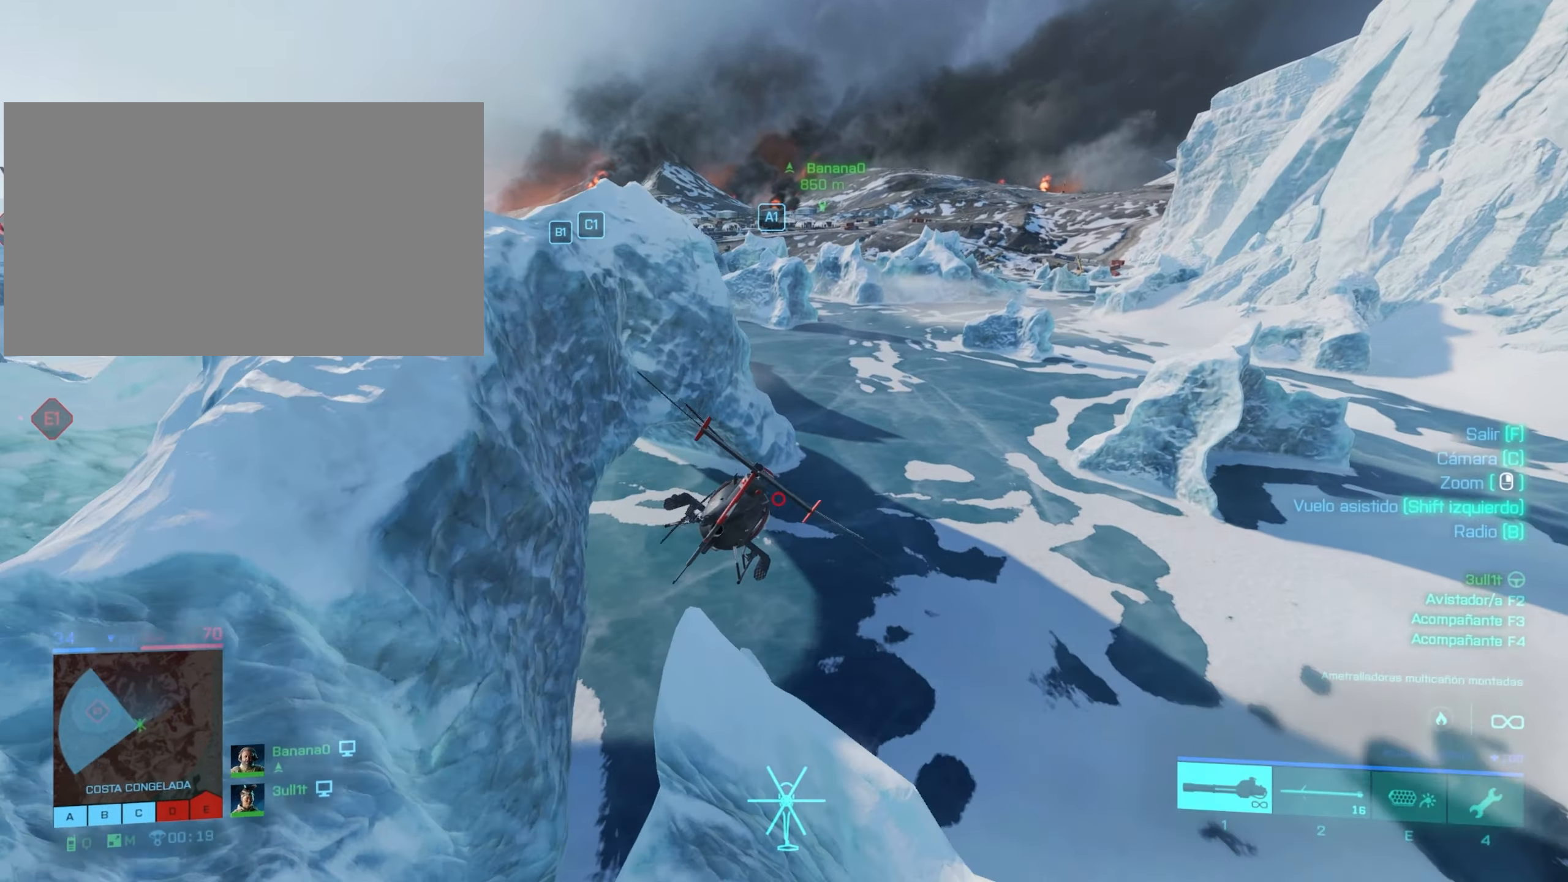
{"keys": ["w"], "mouse": [], "mouse_move": "still", "events": [[367, "d", "up"]]}
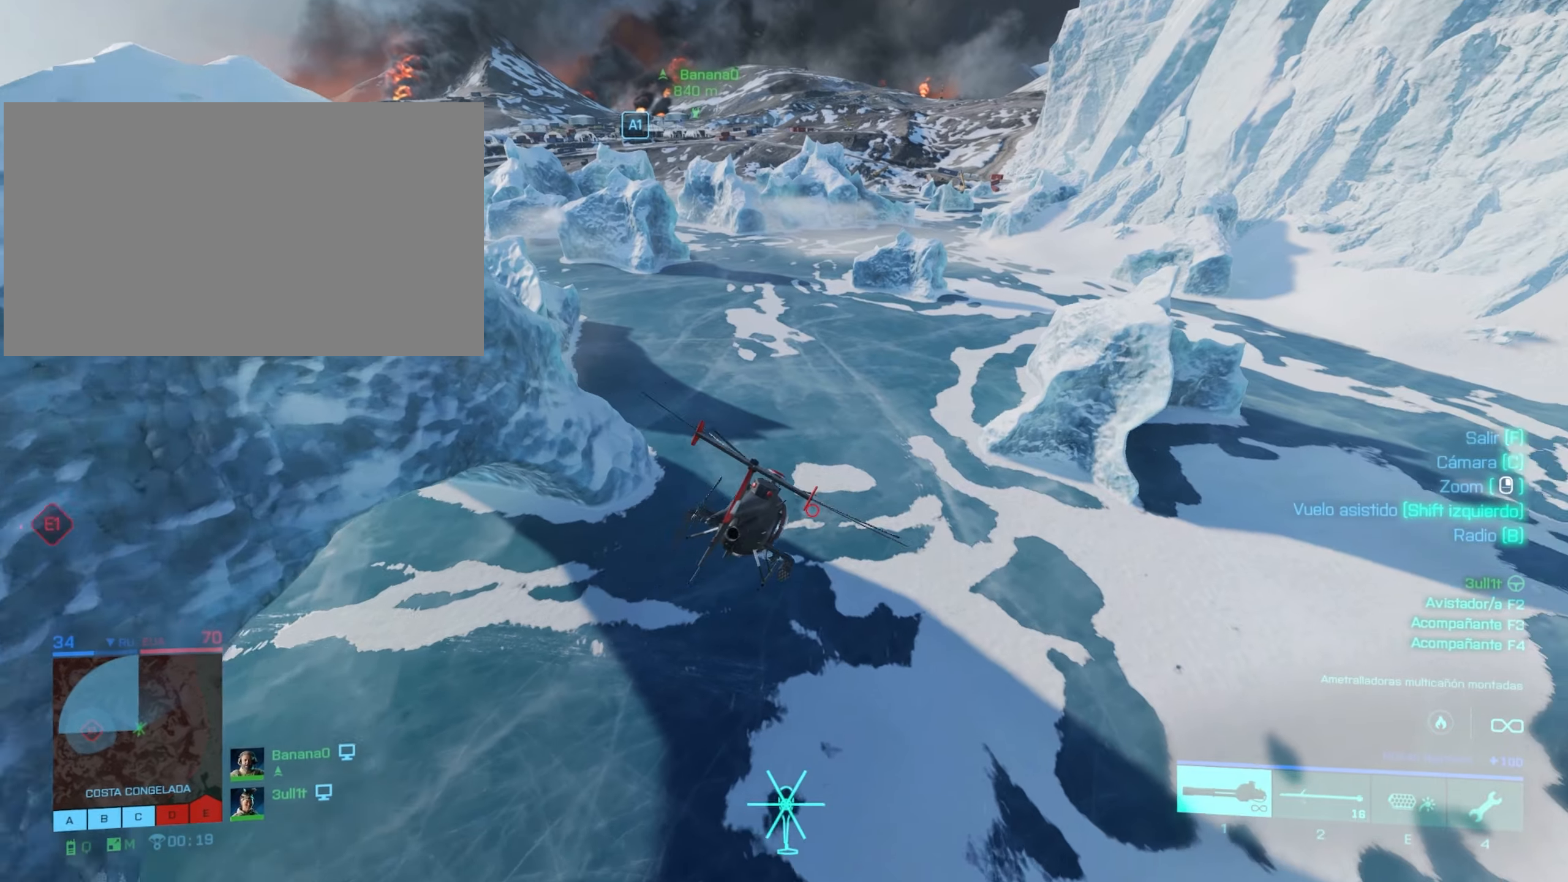
{"keys": ["w"], "mouse": [], "mouse_move": "still", "events": []}
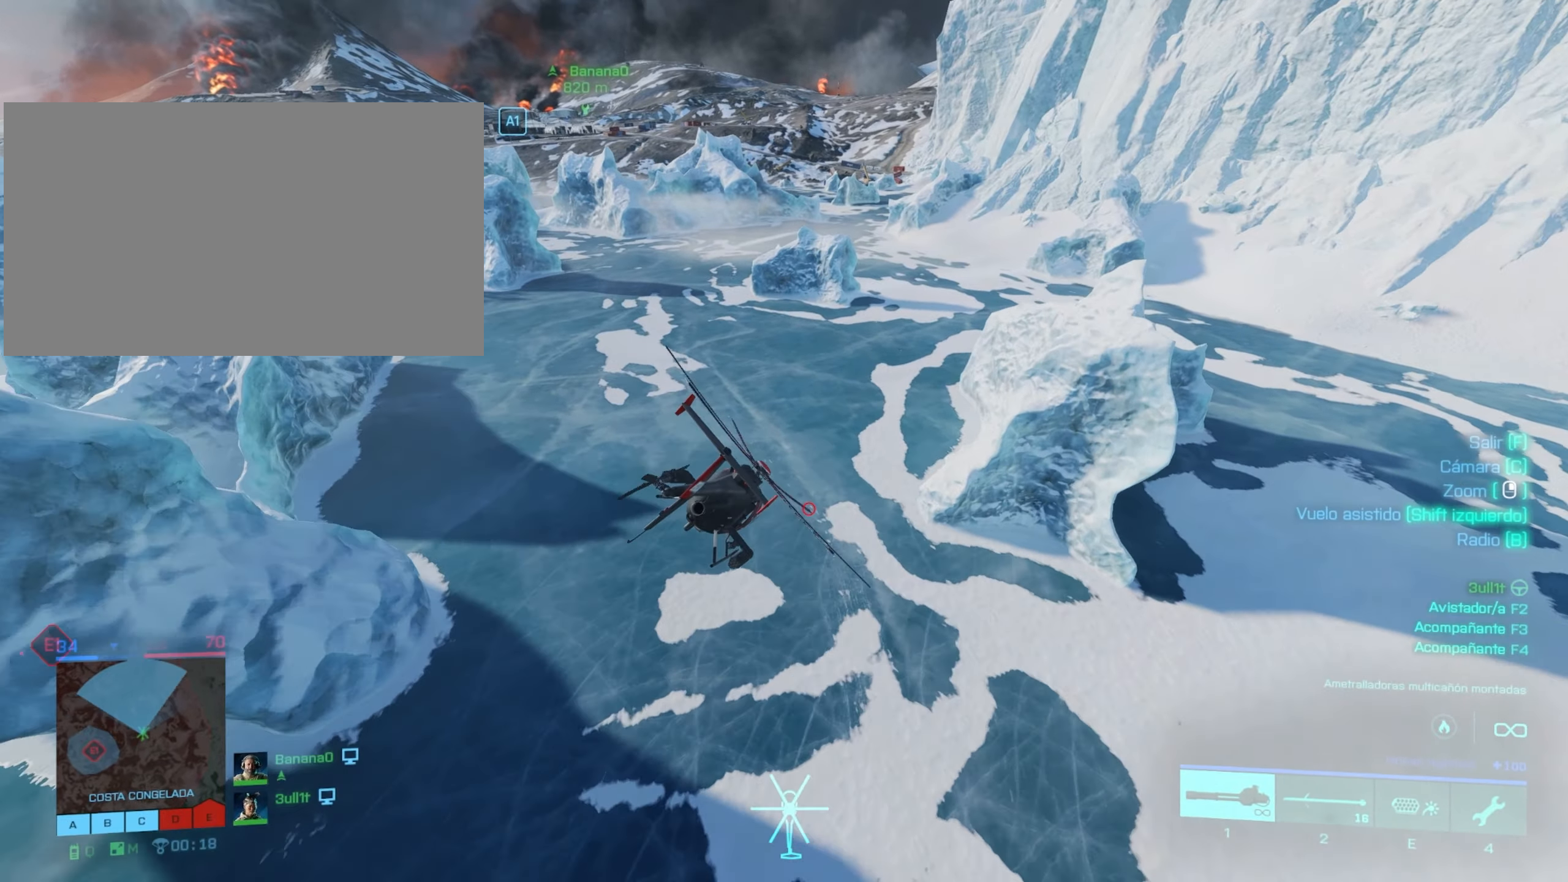
{"keys": ["a", "w"], "mouse": [], "mouse_move": "still", "events": [[333, "a", "down"]]}
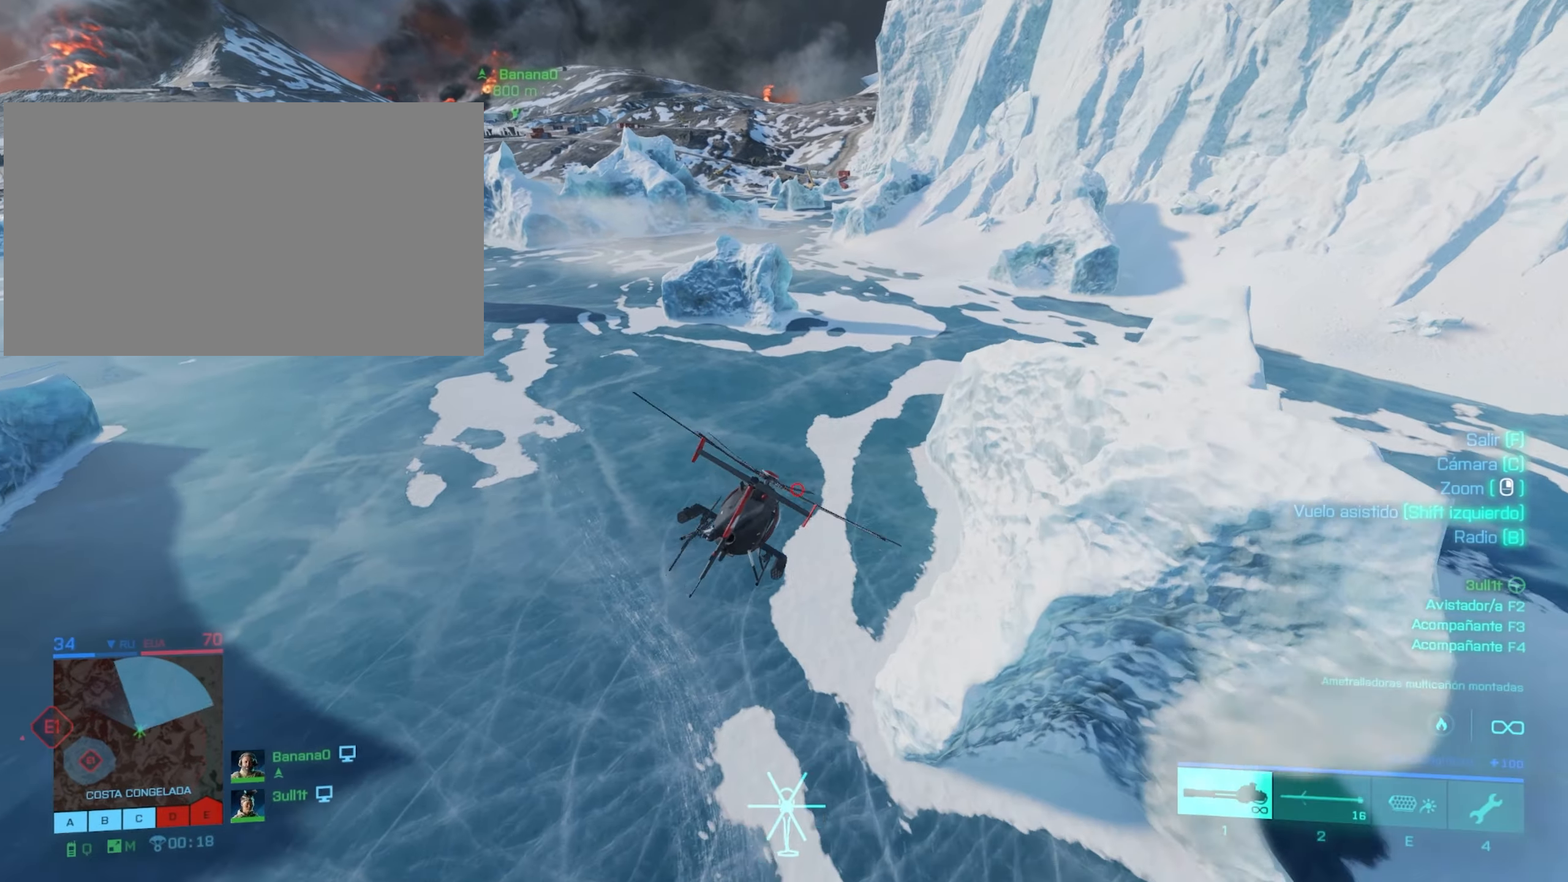
{"keys": ["a", "w"], "mouse": [], "mouse_move": "still", "events": [[34, "a", "up"], [501, "a", "down"]]}
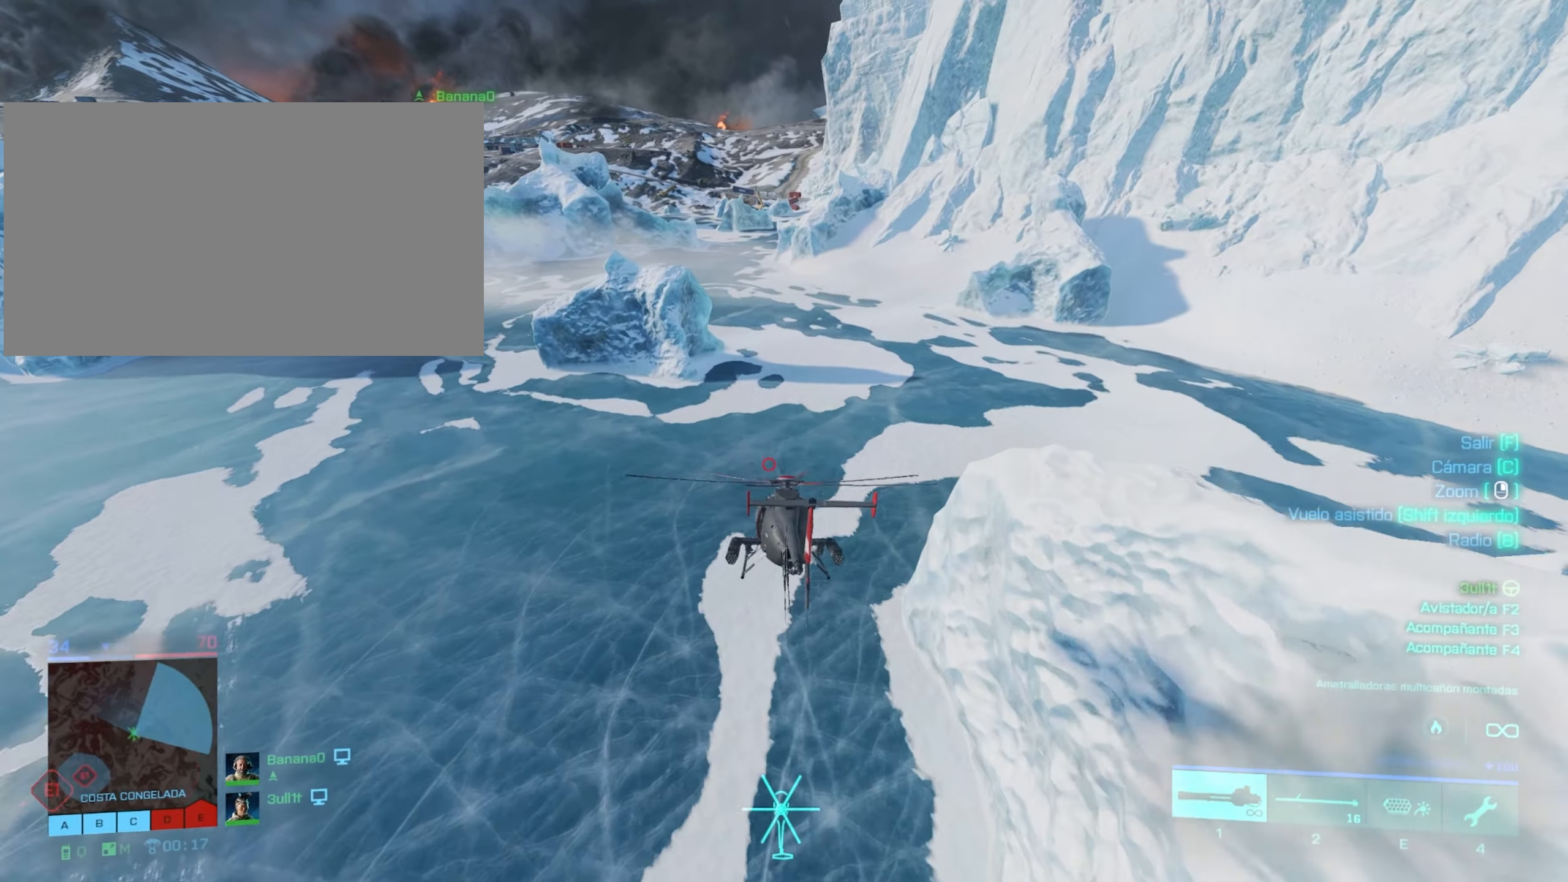
{"keys": ["a", "w"], "mouse": [], "mouse_move": "still", "events": [[283, "w", "up"], [367, "w", "down"]]}
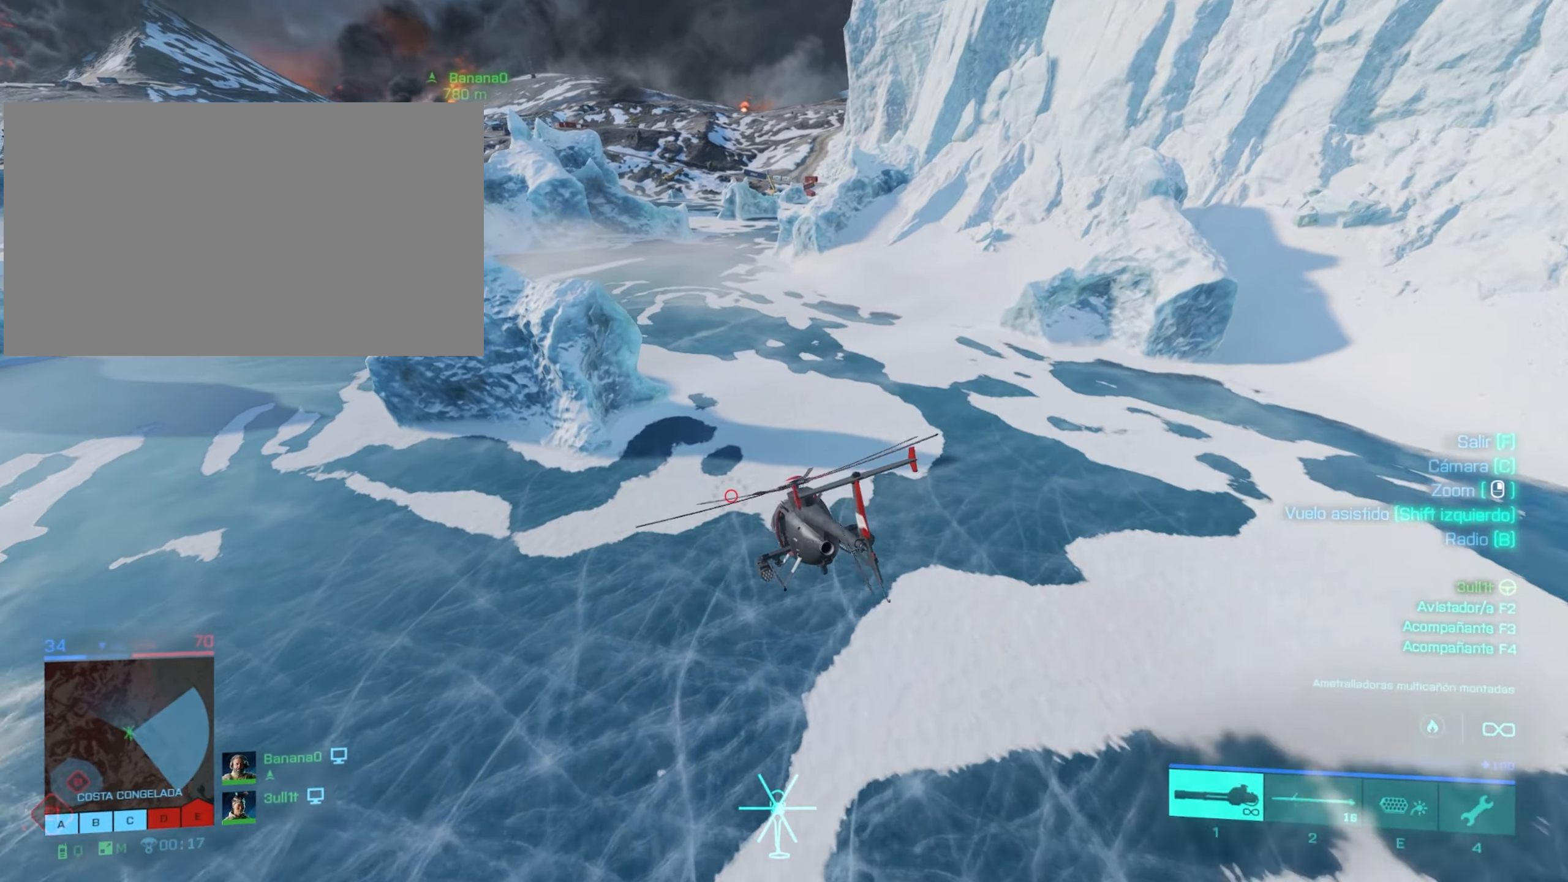
{"keys": ["a", "w"], "mouse": [], "mouse_move": "still", "events": []}
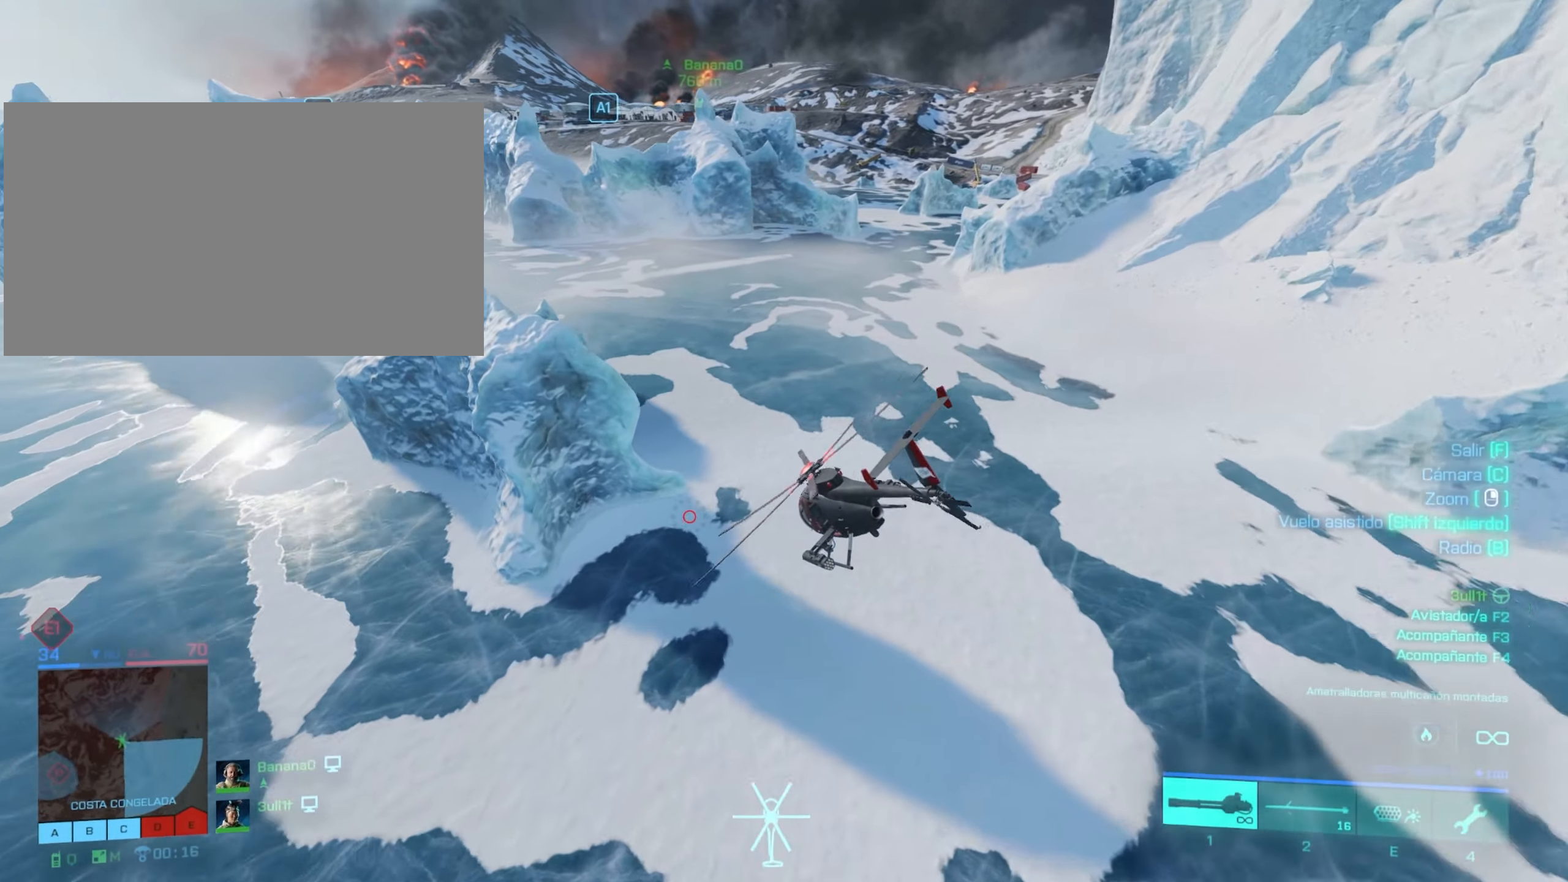
{"keys": ["w"], "mouse": [], "mouse_move": "still", "events": [[200, "a", "up"]]}
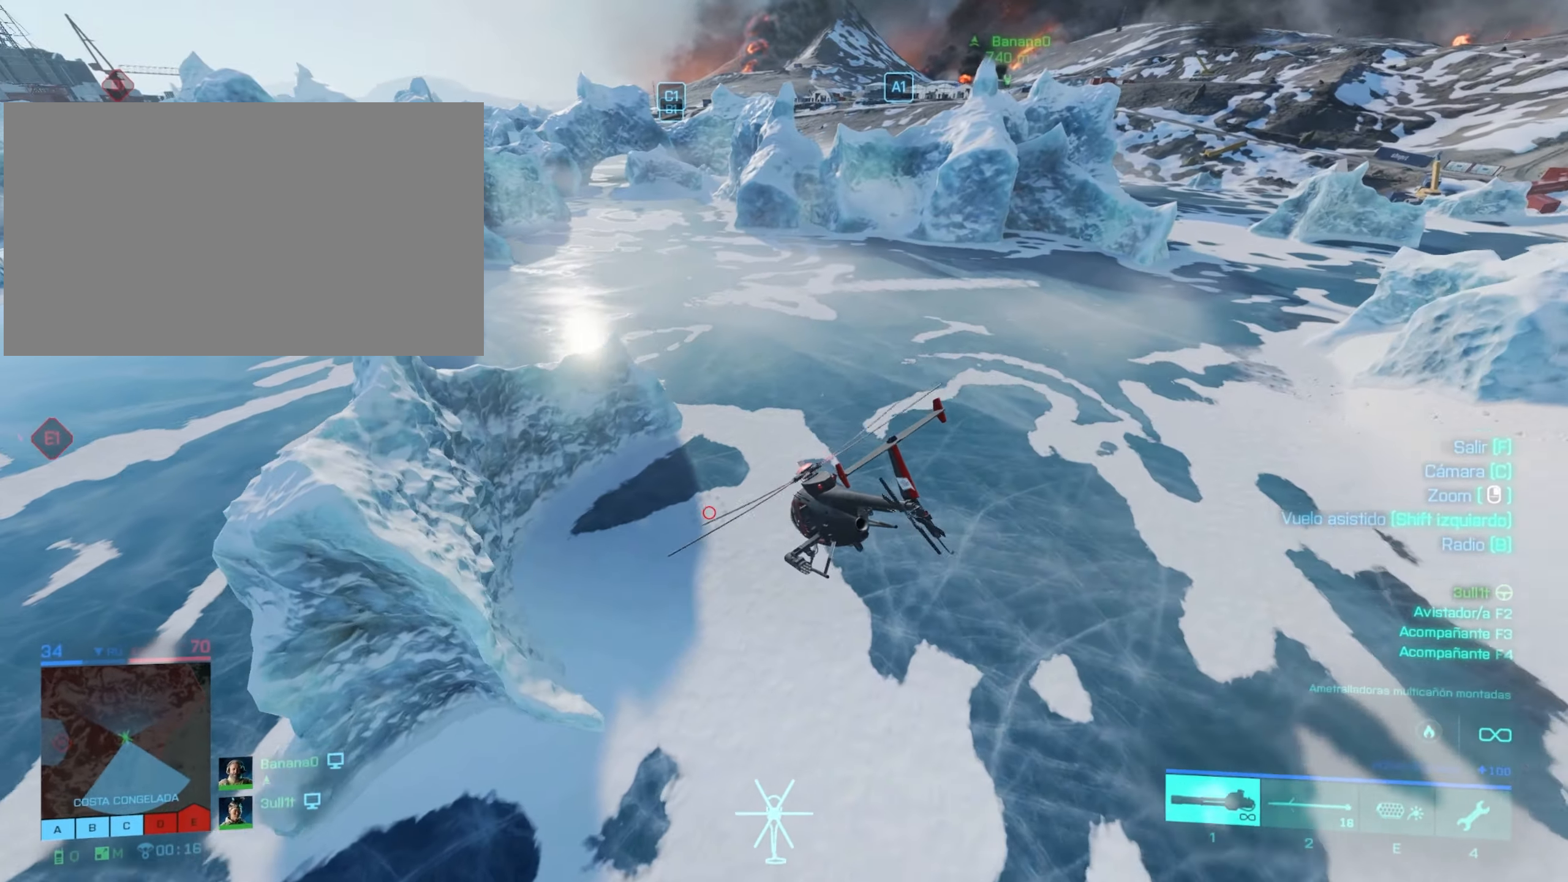
{"keys": ["w"], "mouse": [], "mouse_move": "still", "events": []}
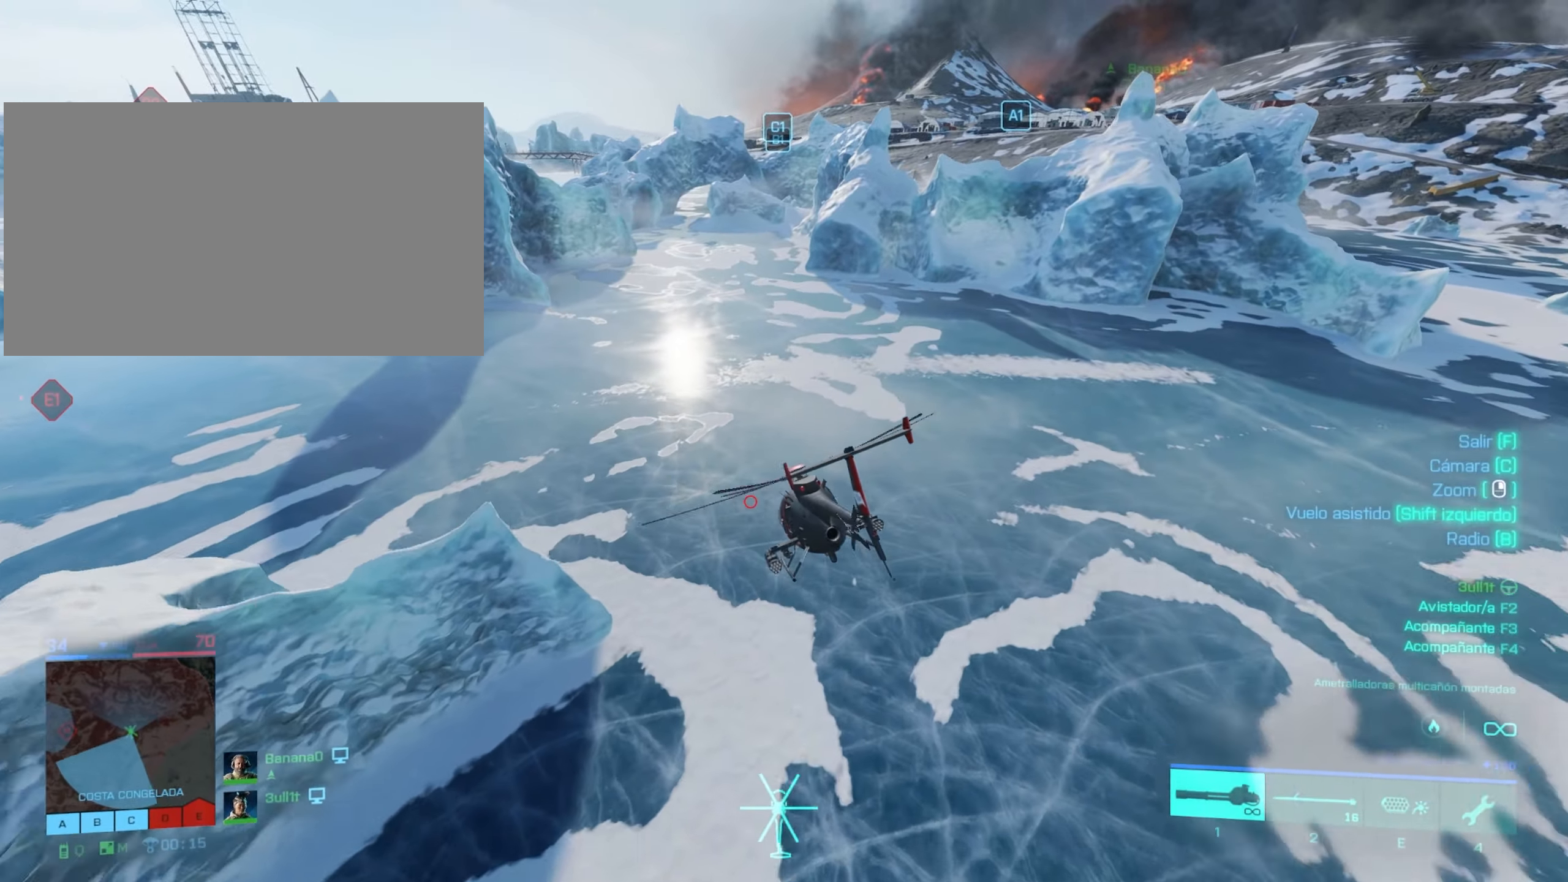
{"keys": ["a", "w"], "mouse": [], "mouse_move": "still", "events": [[300, "a", "down"]]}
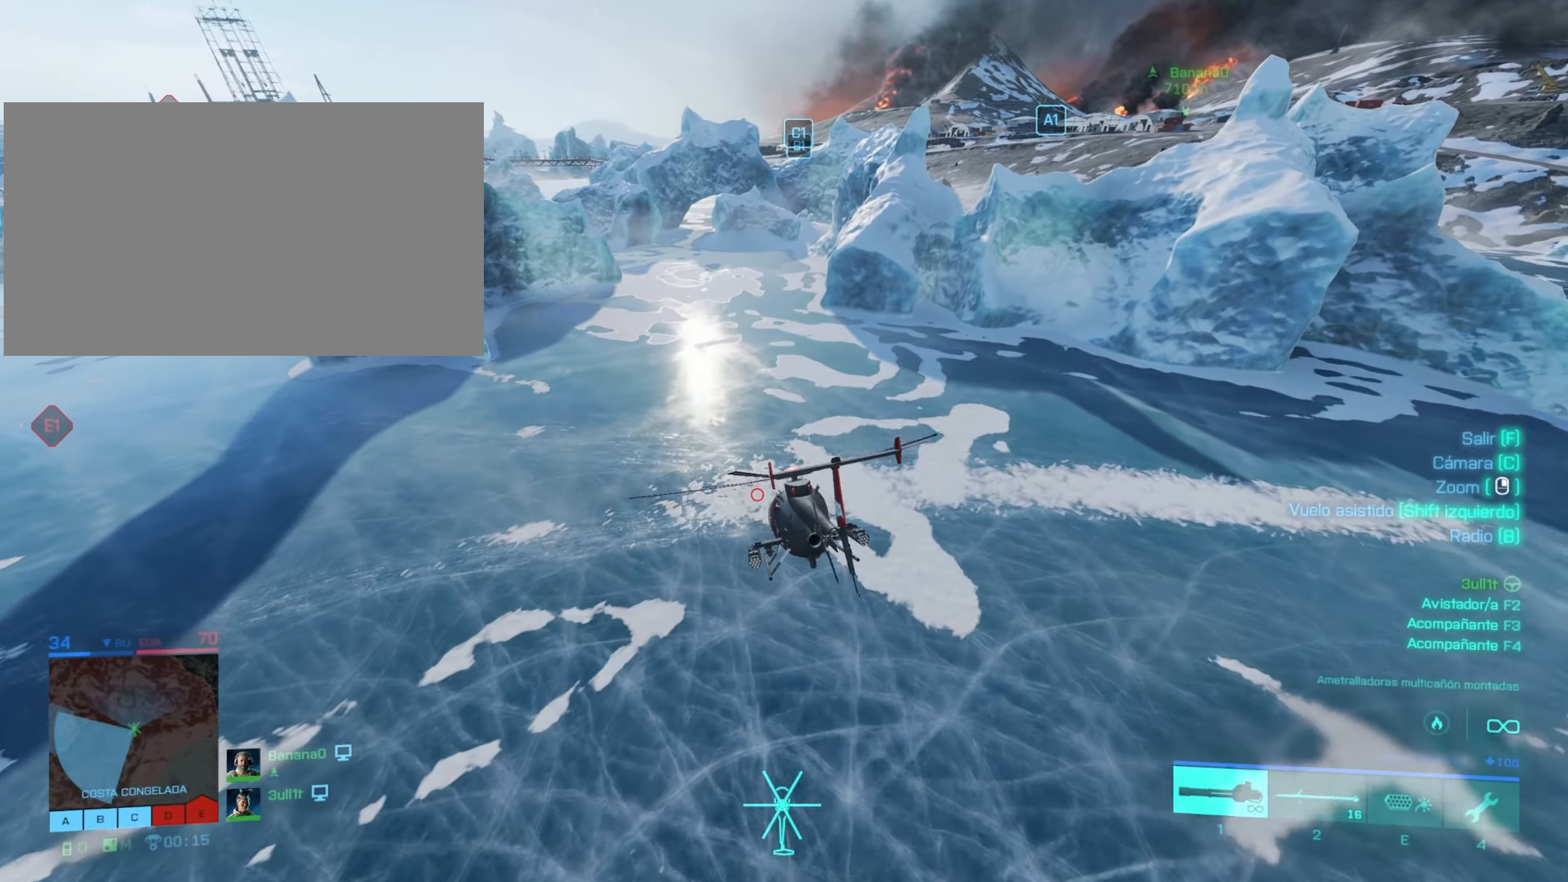
{"keys": ["w"], "mouse": [], "mouse_move": "still", "events": [[167, "a", "up"]]}